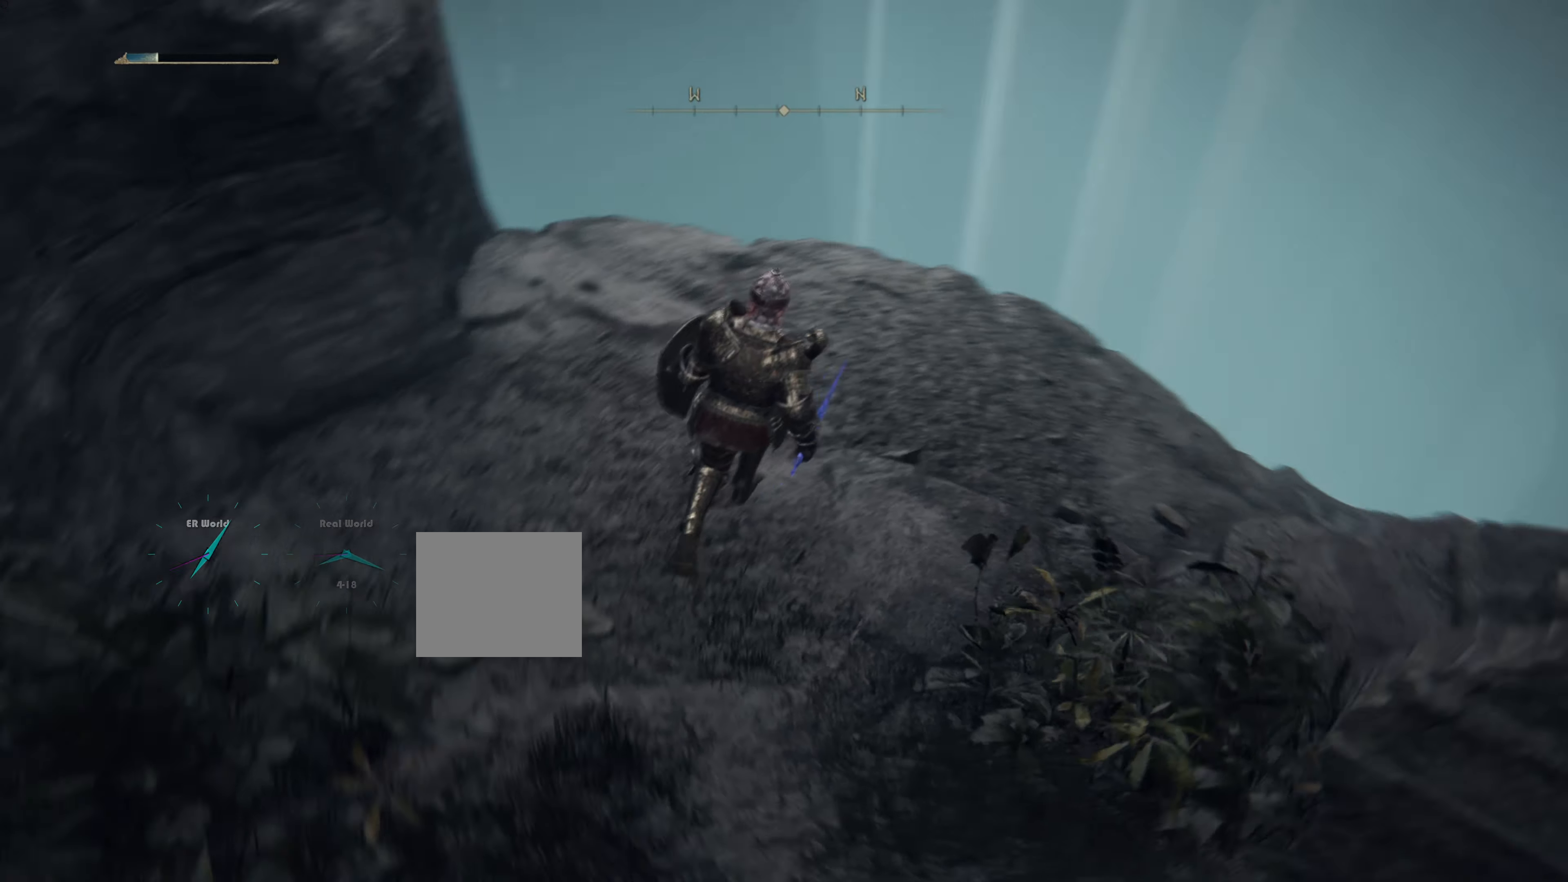
Gameplay with a controller (PlayStation layout); each line is a JSON object with the inputs held at the frame after it (dt_ms = milliseconds from this image to that frame). "events" lists button and stick changes between this image and that frame as [ms after this image, input, new state], when the widget could be followed in between. Not read: L3 R3.
{"dt_ms": 500, "buttons": [], "left_stick": "up-right", "right_stick": "down-right", "events": [[33, "right_stick", "center"], [233, "right_stick", "down-right"]]}
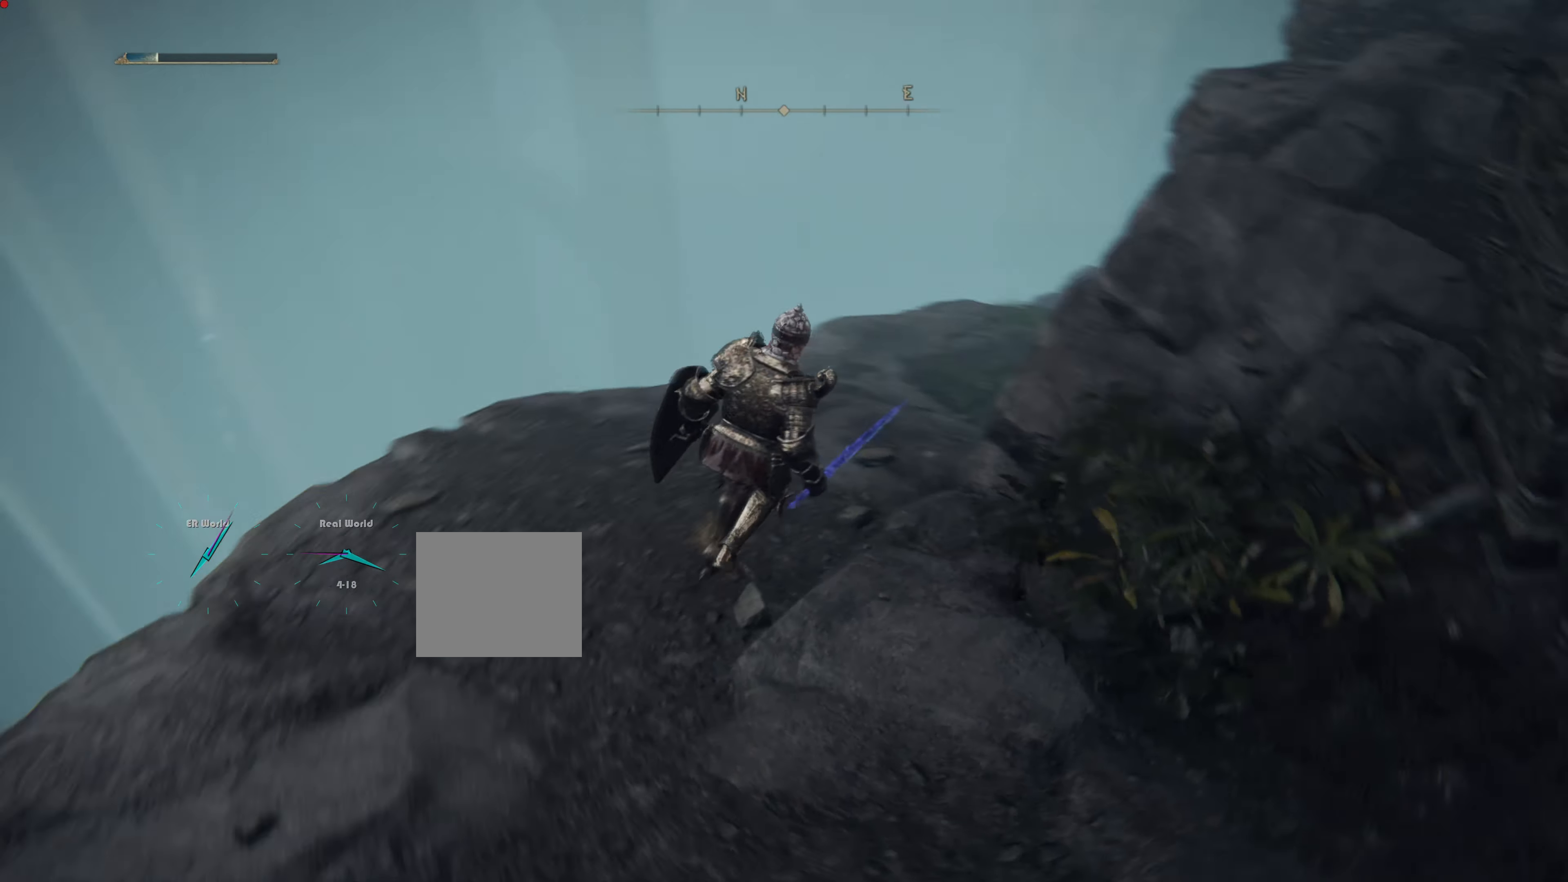
{"dt_ms": 501, "buttons": [], "left_stick": "up", "right_stick": "right", "events": [[50, "left_stick", "up"], [50, "right_stick", "center"], [334, "right_stick", "right"]]}
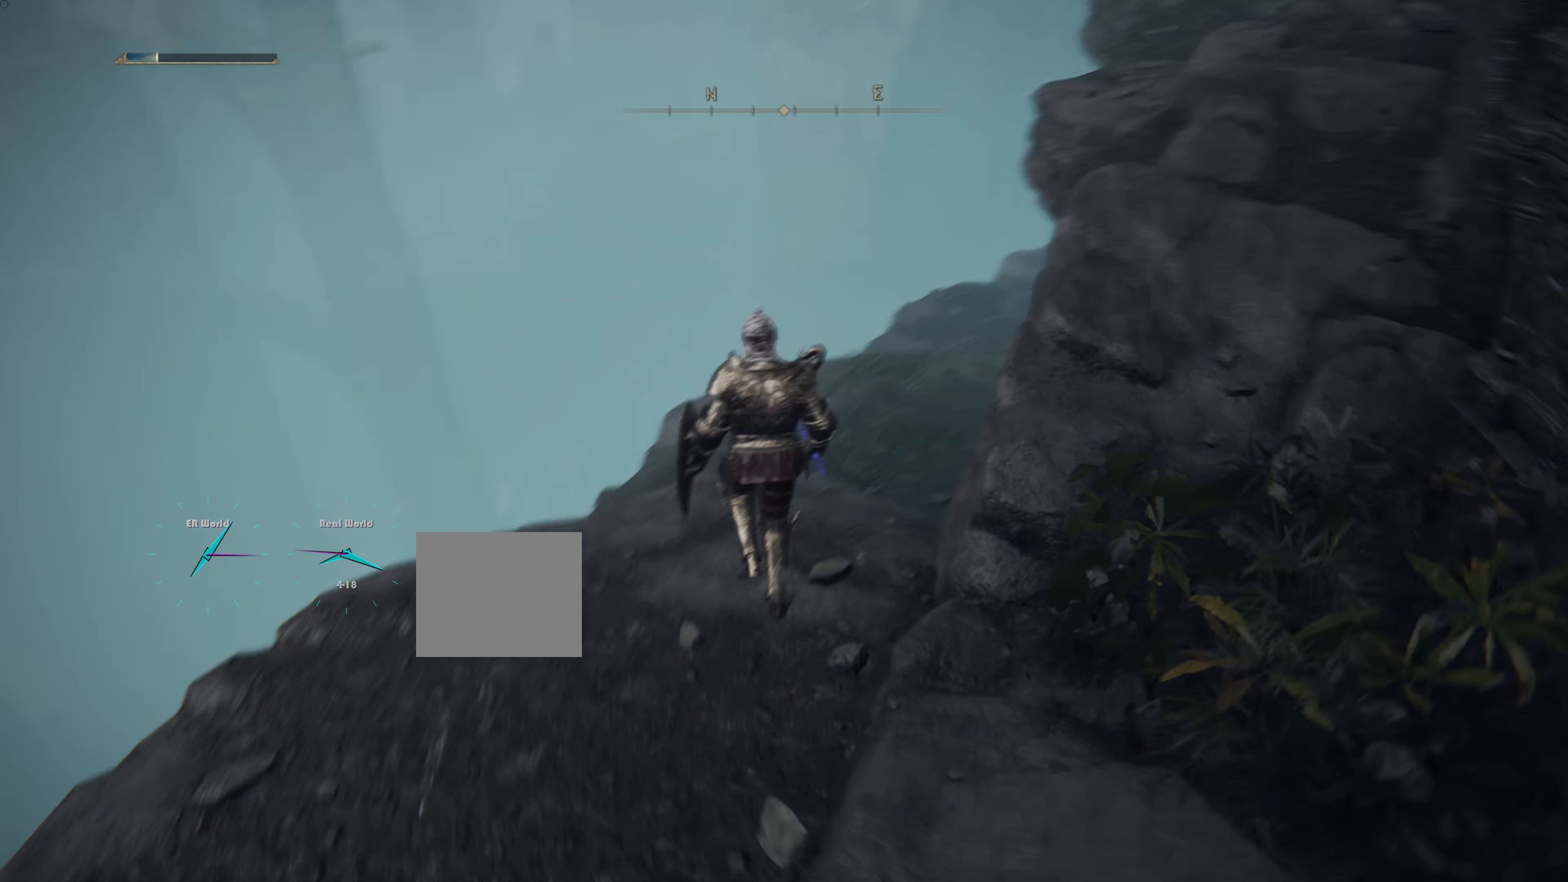
{"dt_ms": 484, "buttons": [], "left_stick": "up", "right_stick": "center", "events": [[150, "right_stick", "center"]]}
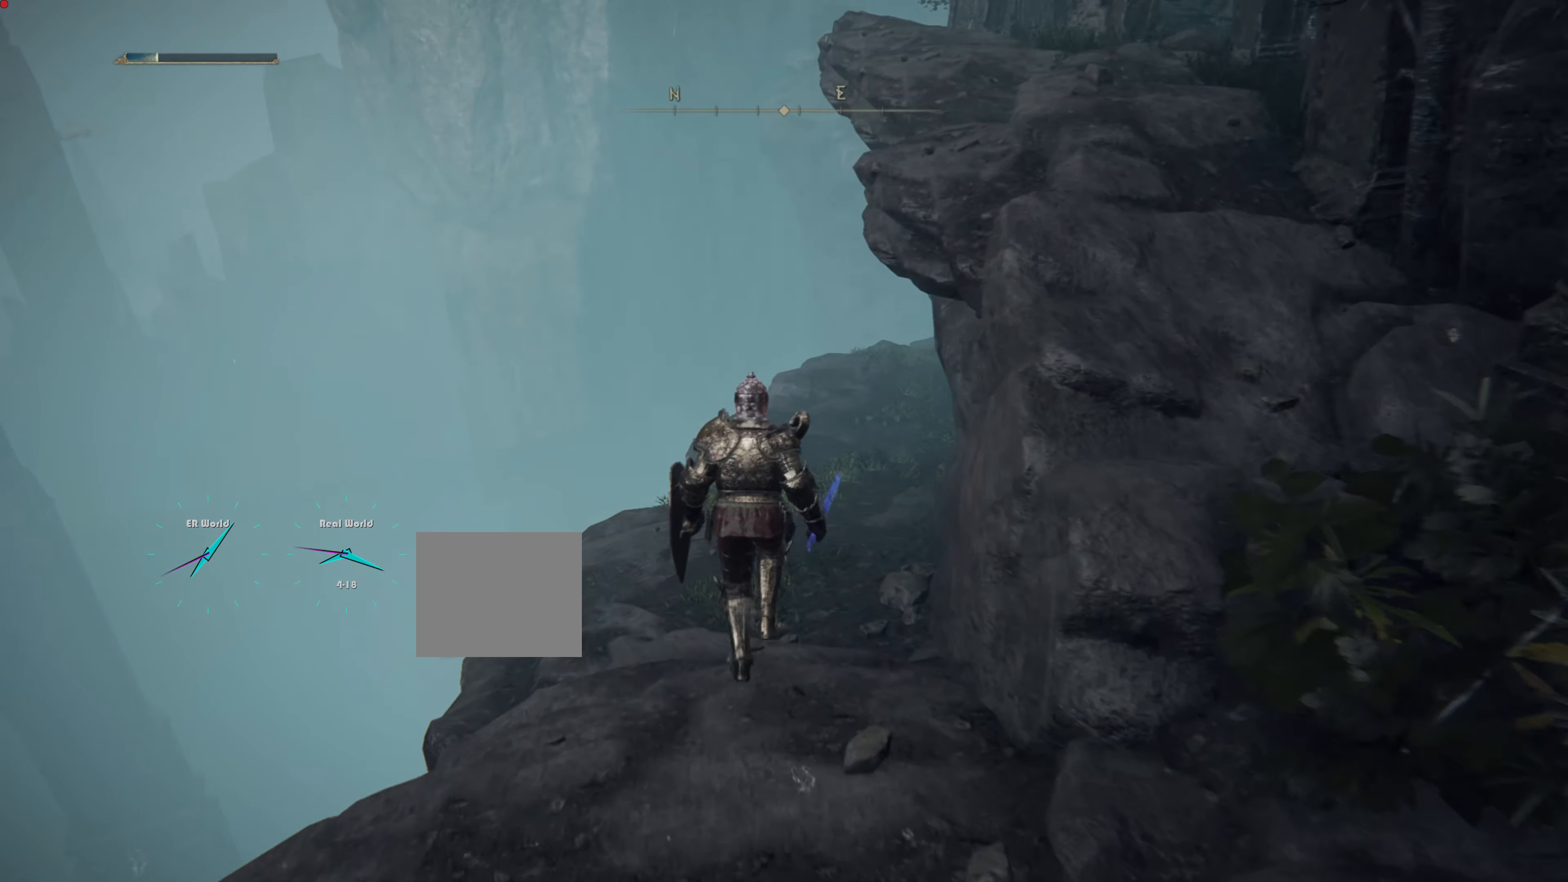
{"dt_ms": 500, "buttons": ["CIRCLE"], "left_stick": "up", "right_stick": "center", "events": [[66, "CIRCLE", "down"]]}
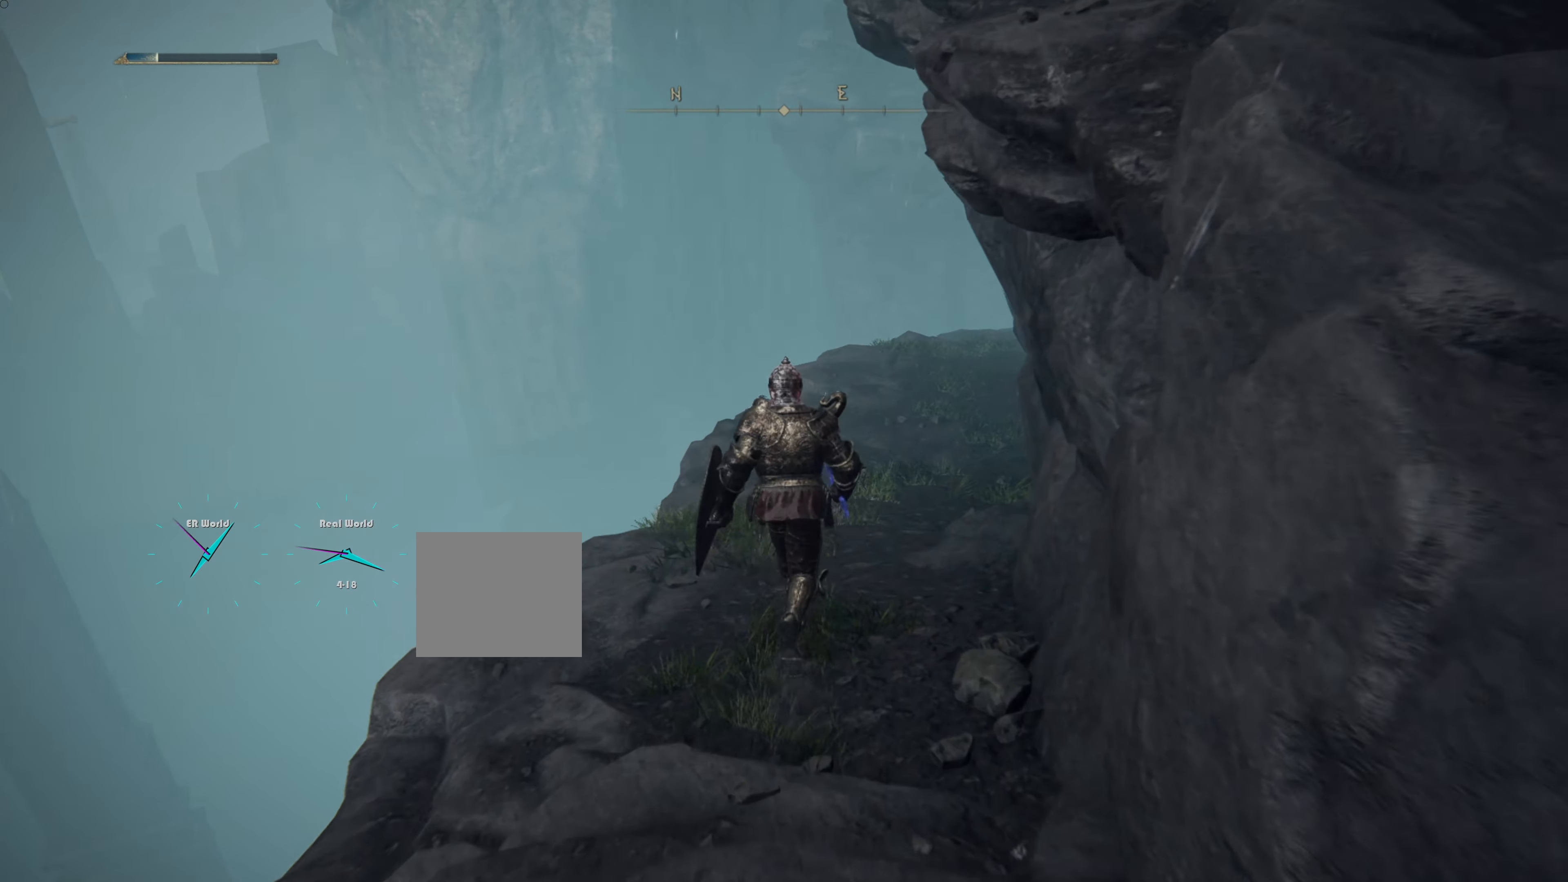
{"dt_ms": 501, "buttons": ["CIRCLE"], "left_stick": "up", "right_stick": "center", "events": []}
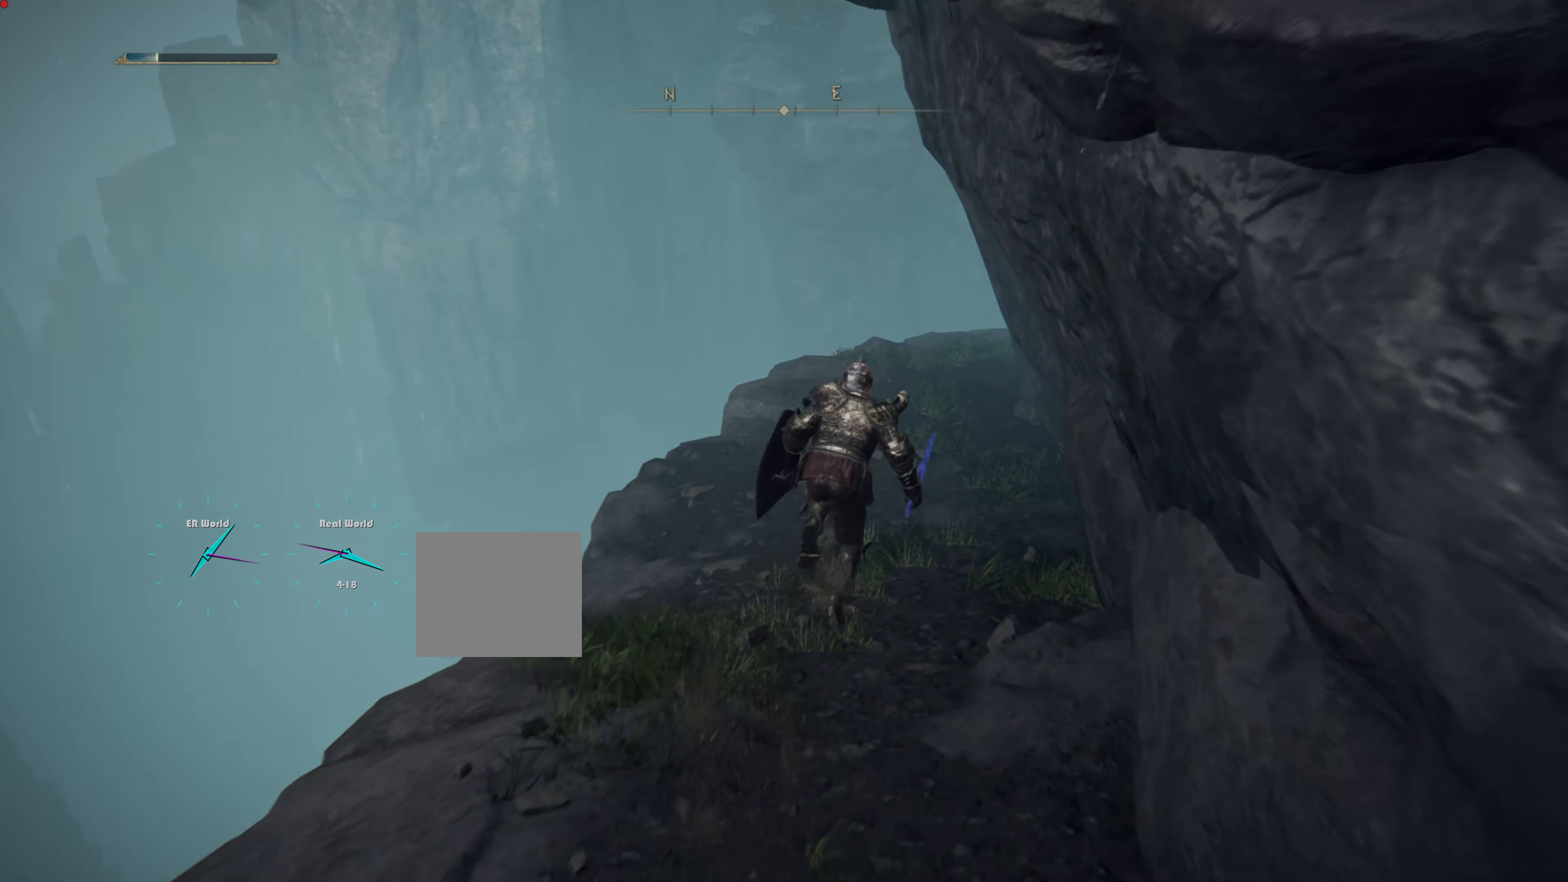
{"dt_ms": 500, "buttons": ["CIRCLE"], "left_stick": "up", "right_stick": "center"}
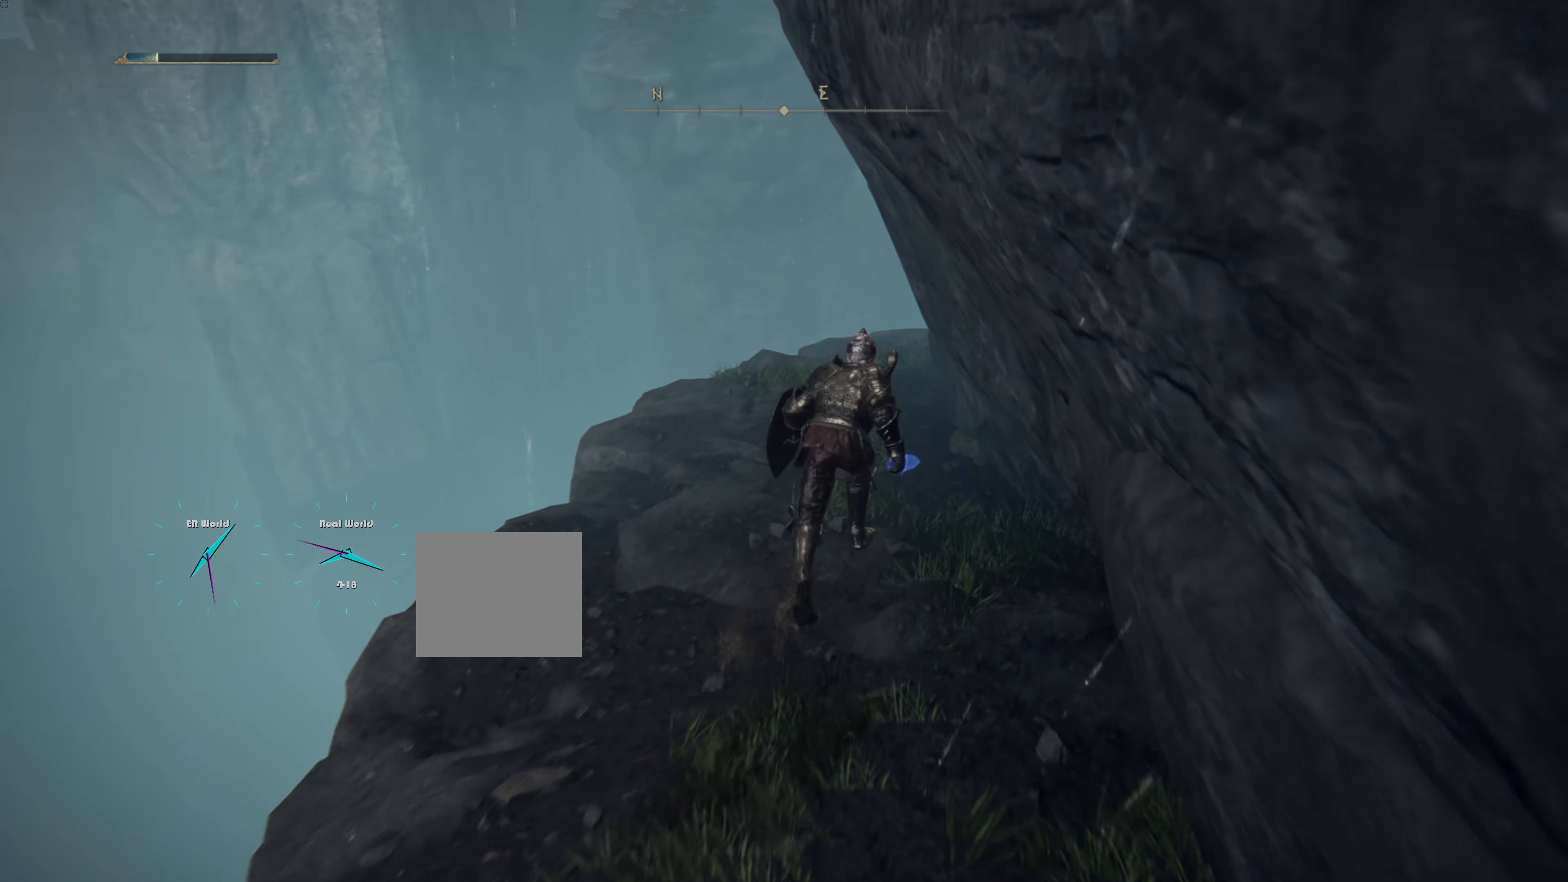
{"dt_ms": 501, "buttons": ["CIRCLE"], "left_stick": "up", "right_stick": "center", "events": []}
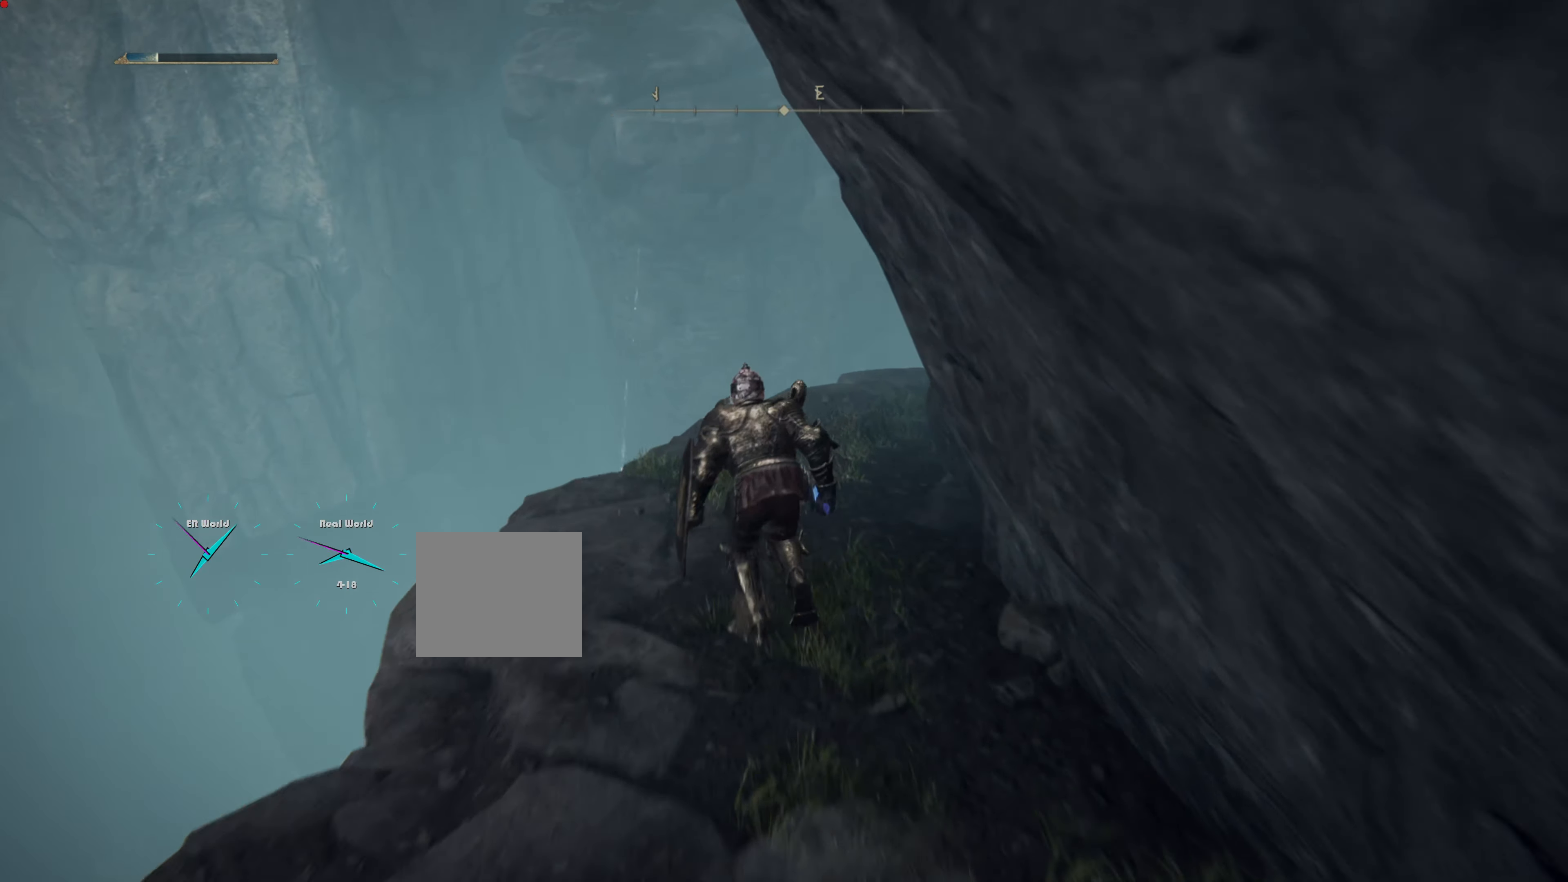
{"dt_ms": 500, "buttons": [], "left_stick": "up", "right_stick": "center"}
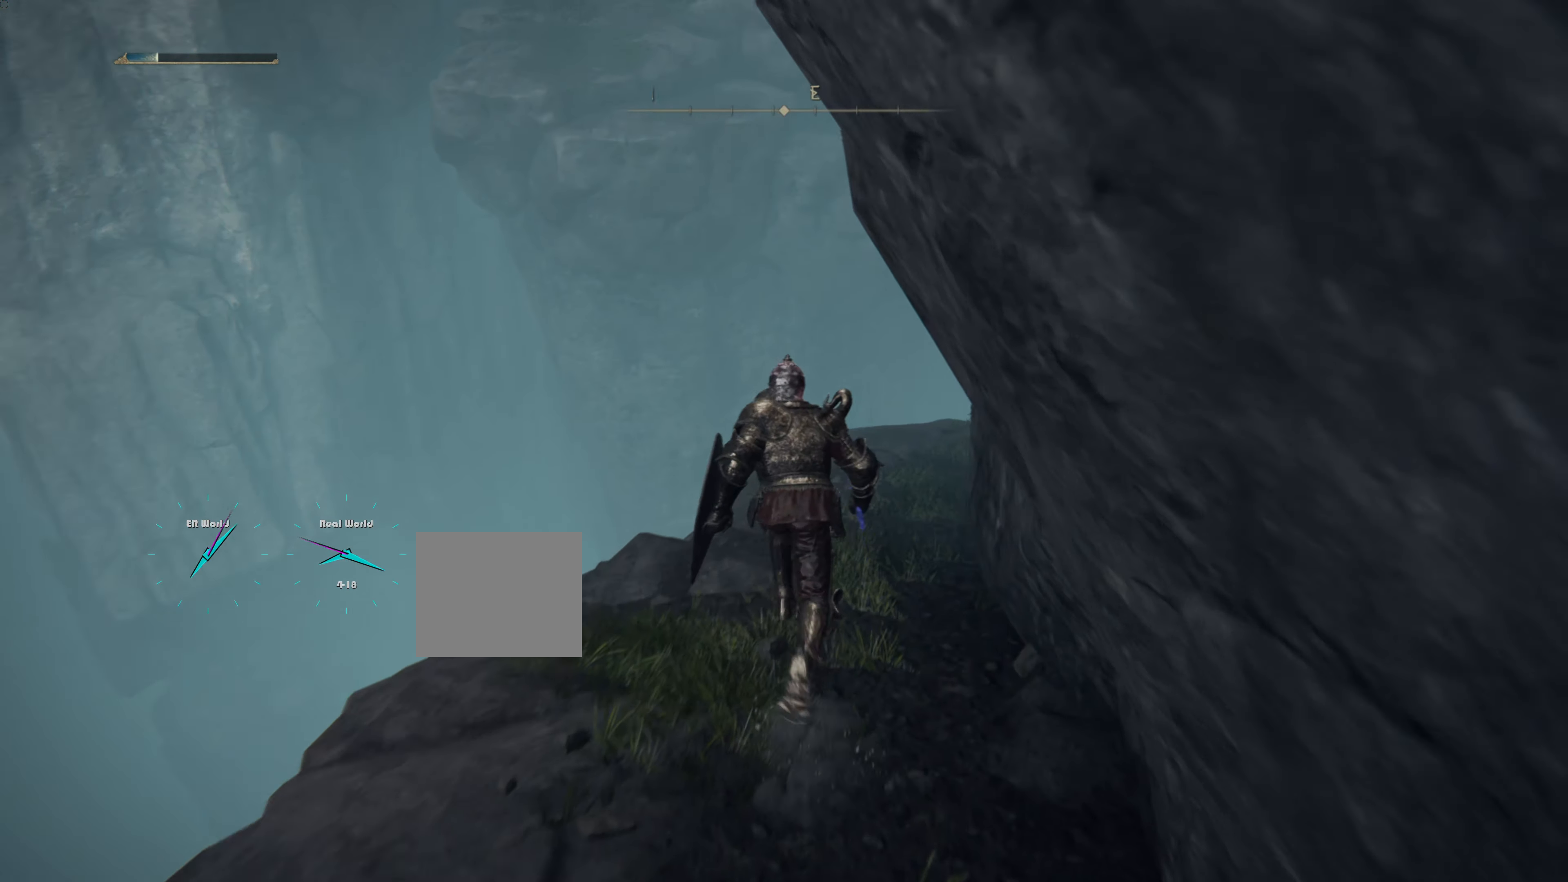
{"dt_ms": 501, "buttons": [], "left_stick": "up", "right_stick": "center", "events": [[34, "right_stick", "right"], [217, "right_stick", "center"]]}
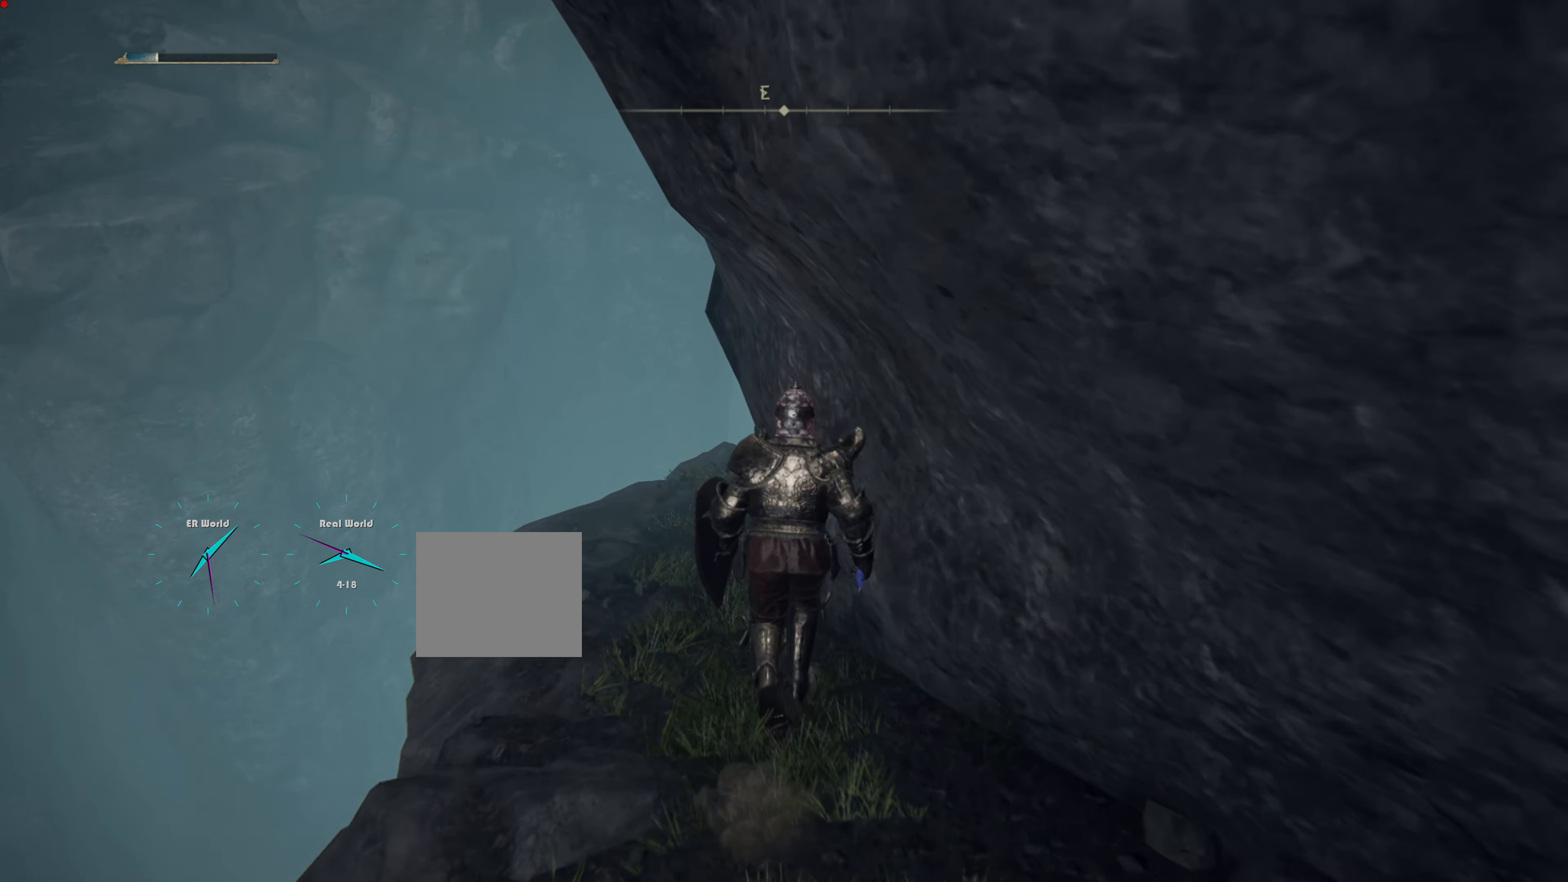
{"dt_ms": 1000, "buttons": [], "left_stick": "up", "right_stick": "center"}
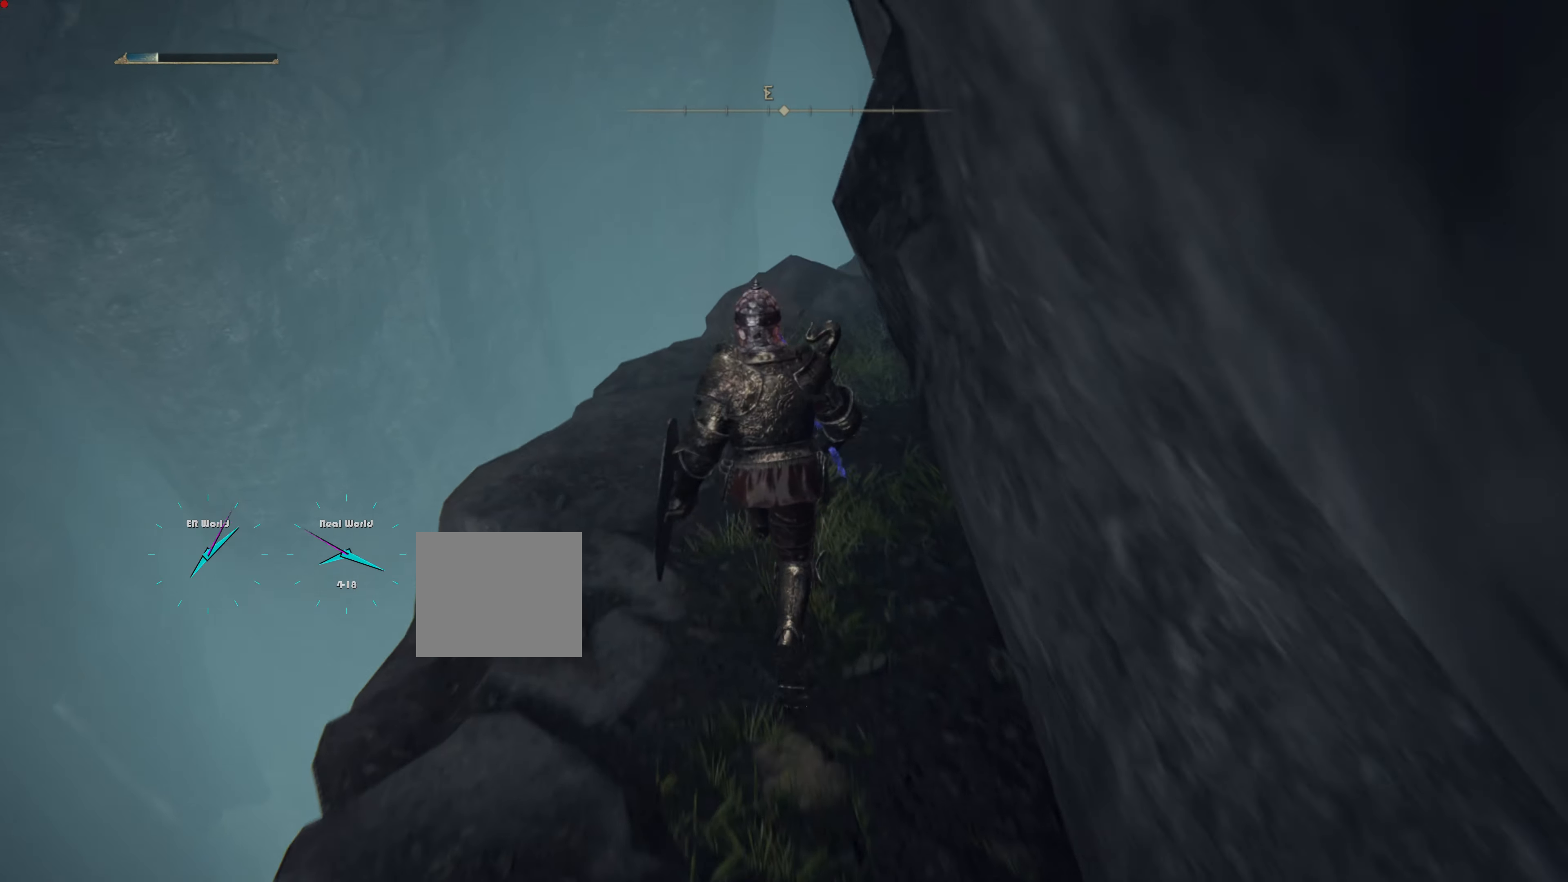
{"dt_ms": 500, "buttons": [], "left_stick": "up", "right_stick": "right", "events": [[417, "right_stick", "right"]]}
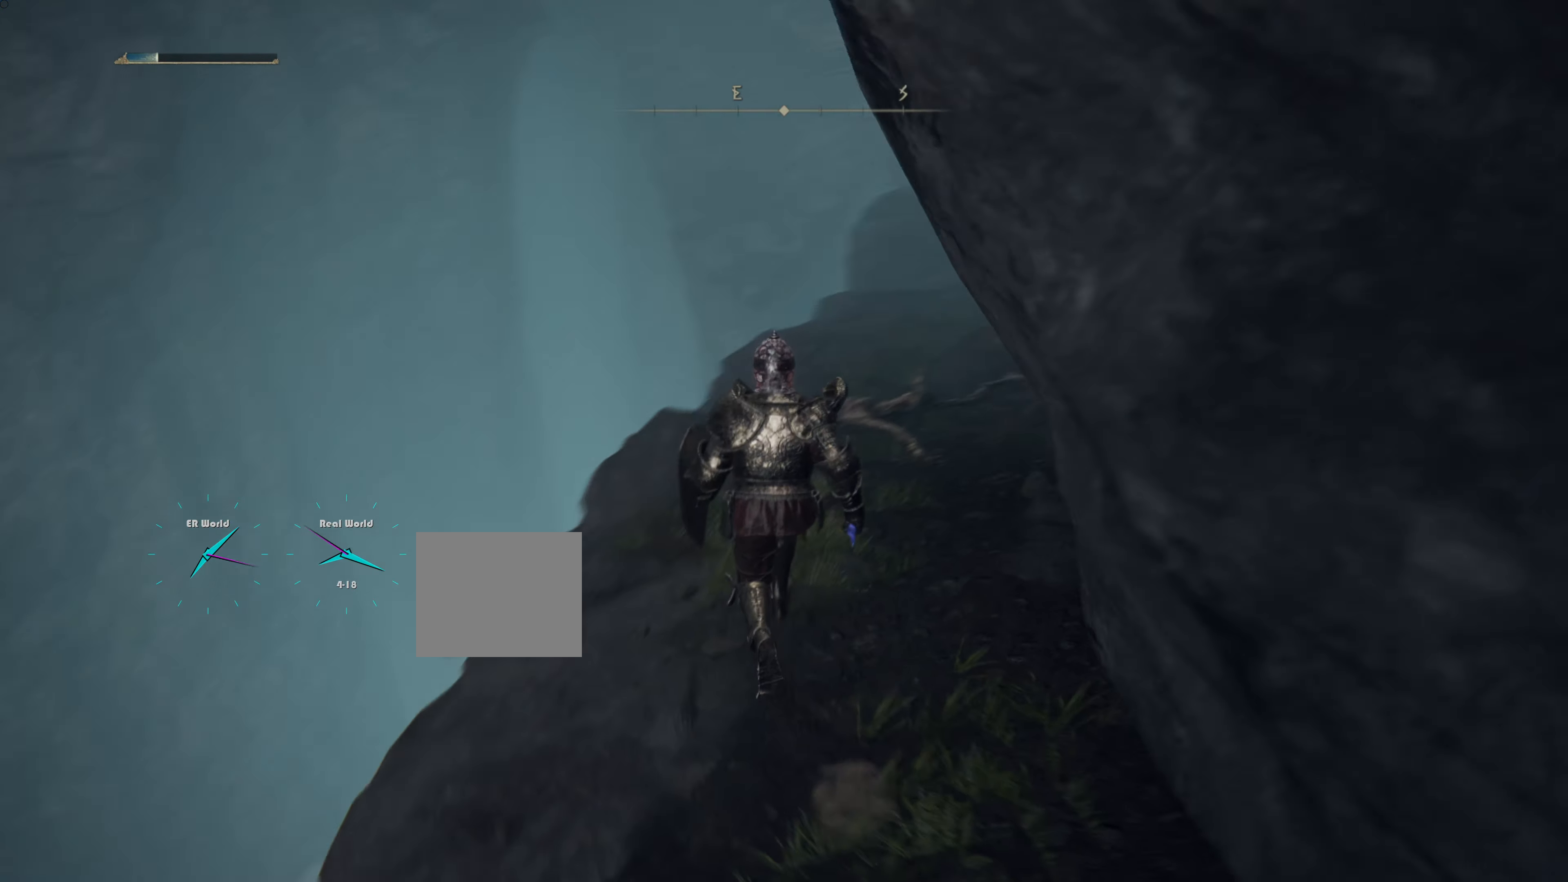
{"dt_ms": 501, "buttons": [], "left_stick": "up", "right_stick": "center", "events": [[117, "right_stick", "center"]]}
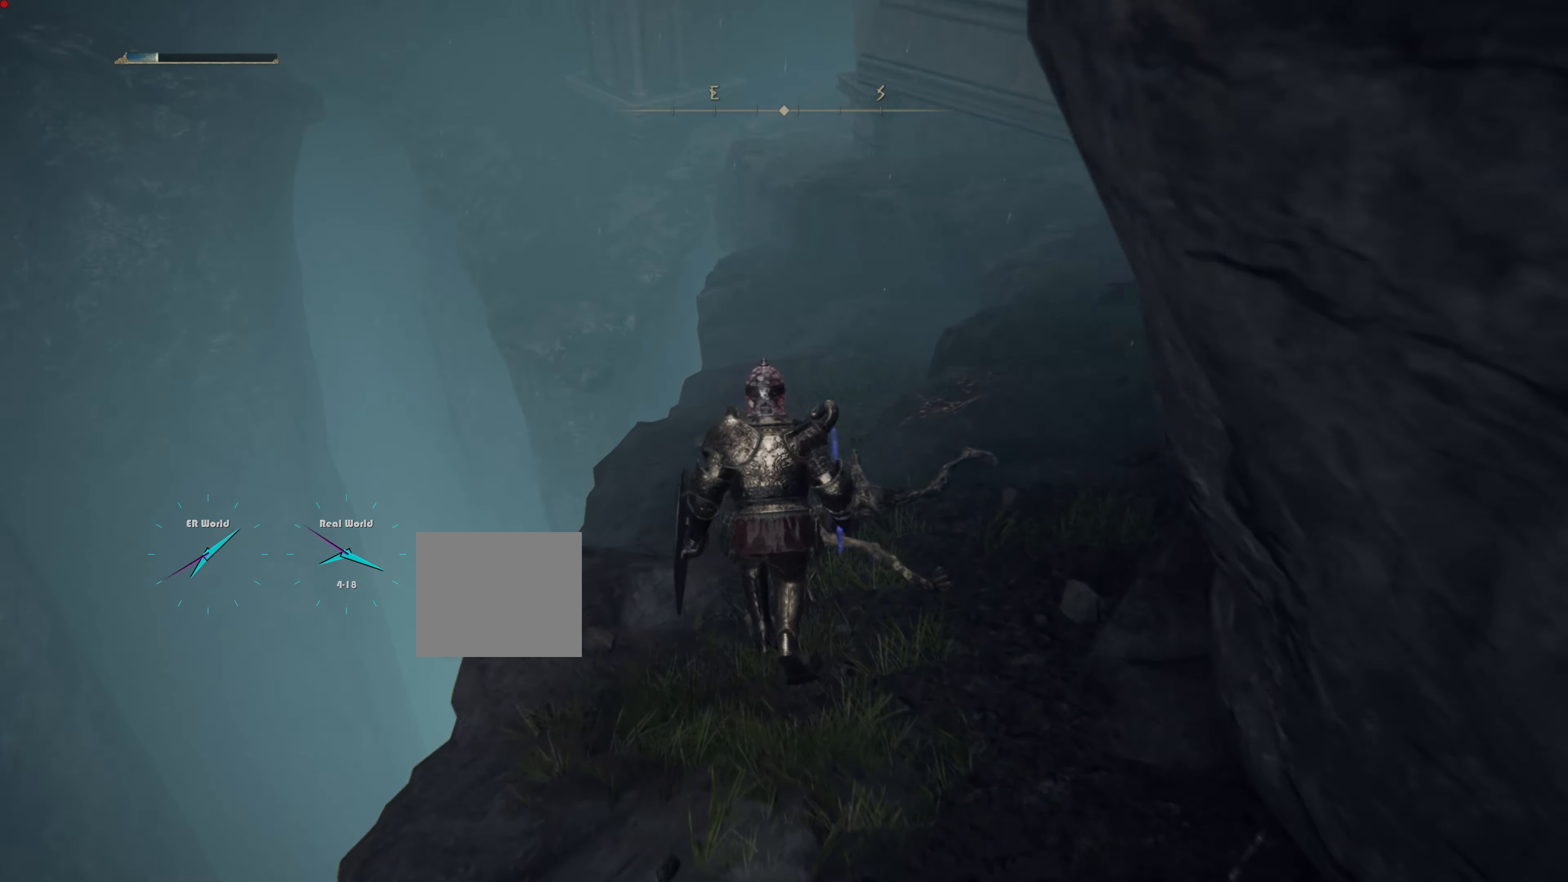
{"dt_ms": 500, "buttons": [], "left_stick": "up", "right_stick": "center", "events": [[67, "right_stick", "right"], [250, "right_stick", "center"]]}
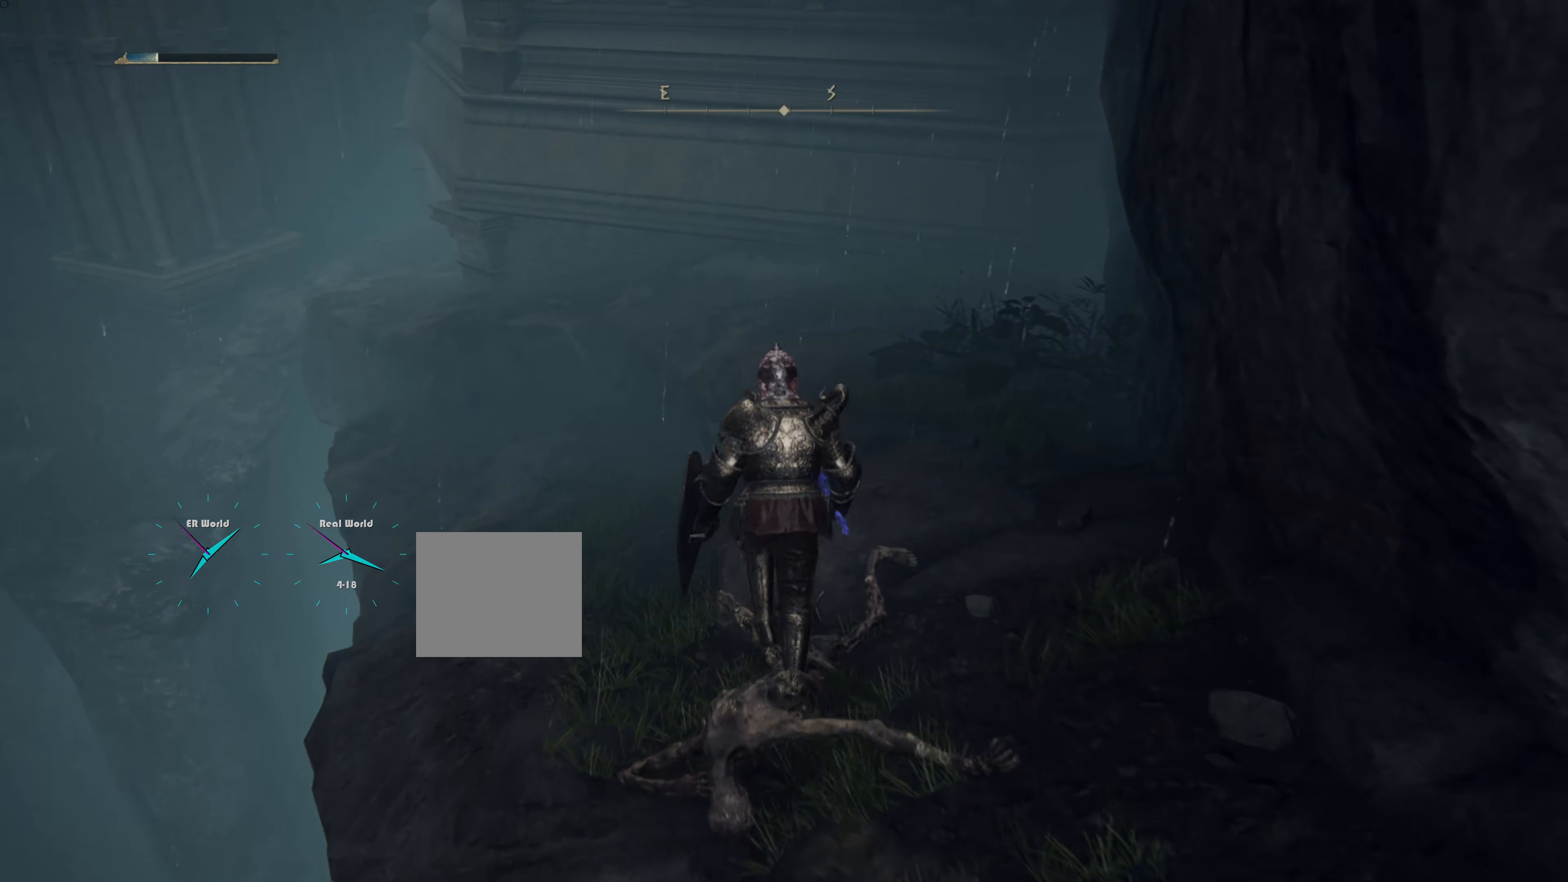
{"dt_ms": 501, "buttons": [], "left_stick": "center", "right_stick": "down", "events": [[501, "left_stick", "center"], [501, "right_stick", "down"]]}
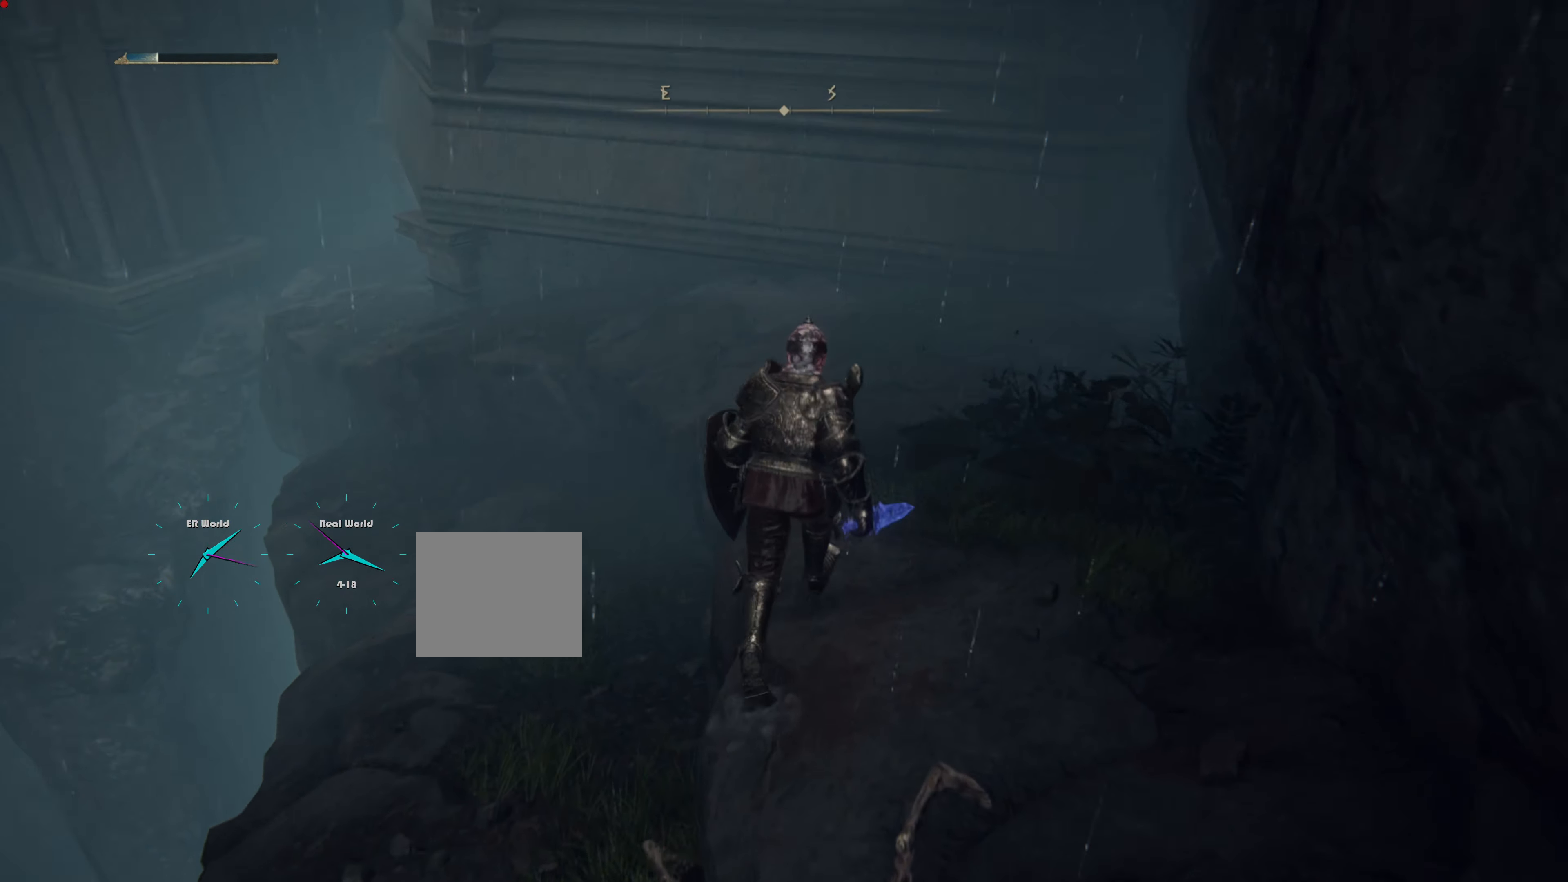
{"dt_ms": 500, "buttons": [], "left_stick": "center", "right_stick": "right", "events": [[33, "right_stick", "down-right"], [167, "right_stick", "right"]]}
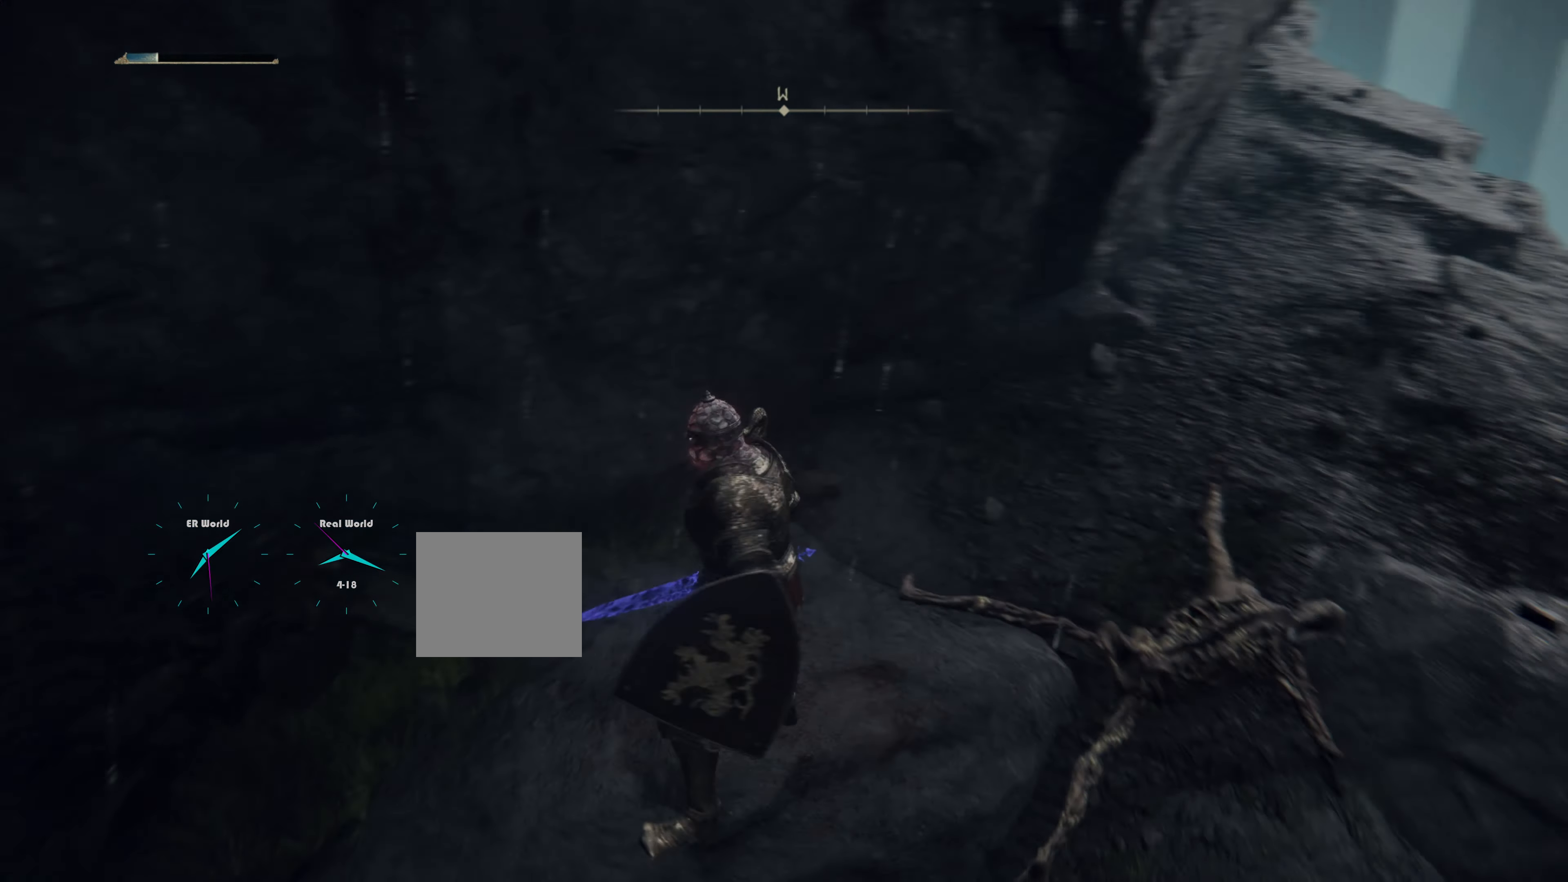
{"dt_ms": 501, "buttons": [], "left_stick": "center", "right_stick": "left", "events": [[51, "right_stick", "center"], [468, "right_stick", "left"]]}
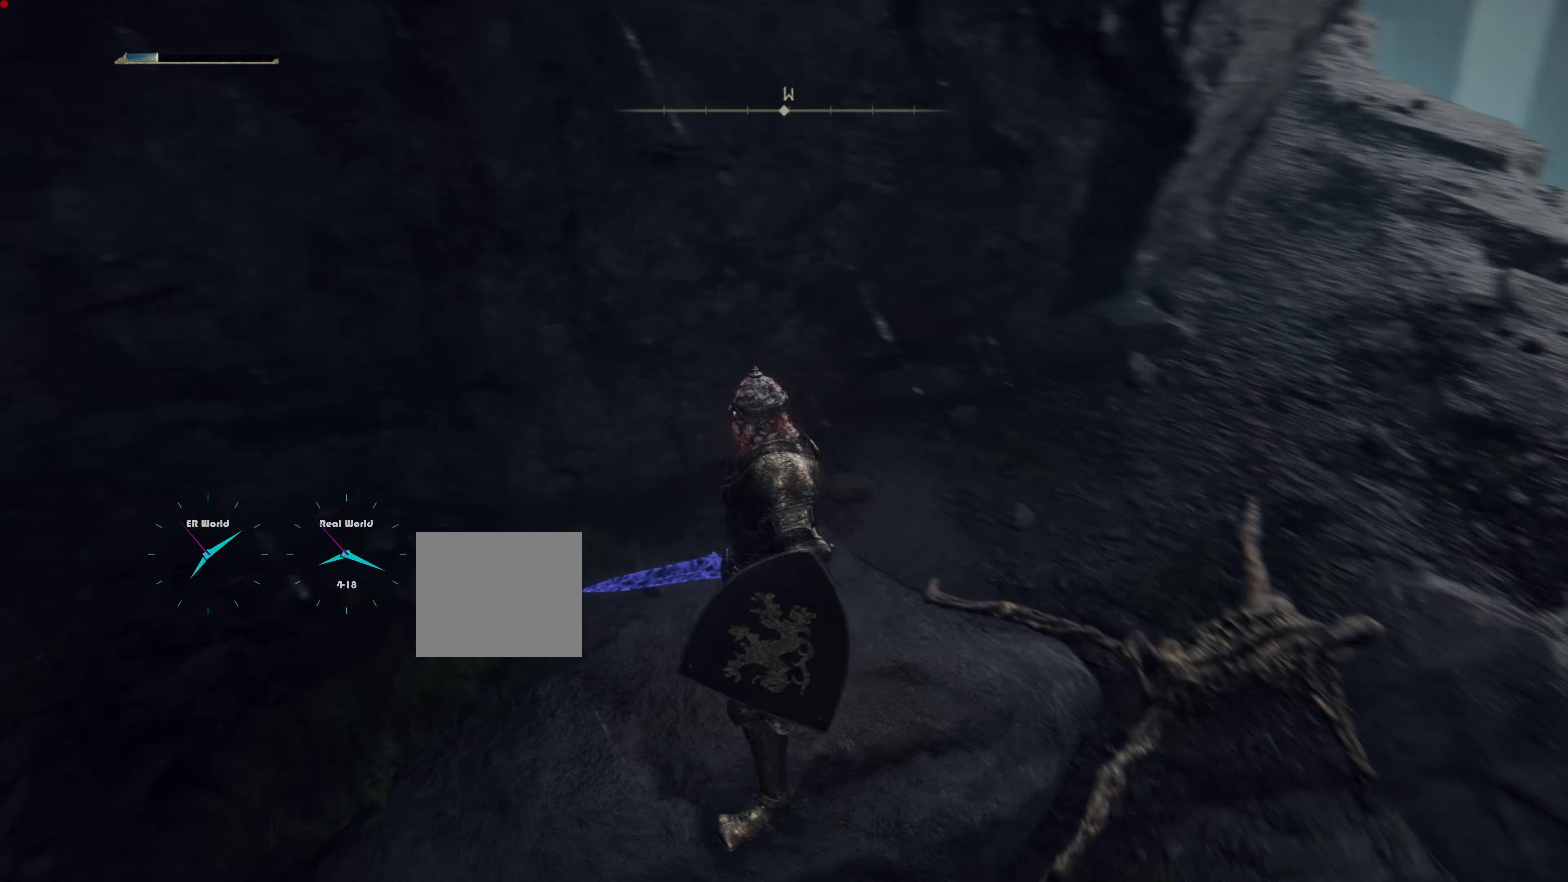
{"dt_ms": 500, "buttons": [], "left_stick": "up-left", "right_stick": "center", "events": [[200, "left_stick", "up-left"], [467, "right_stick", "center"]]}
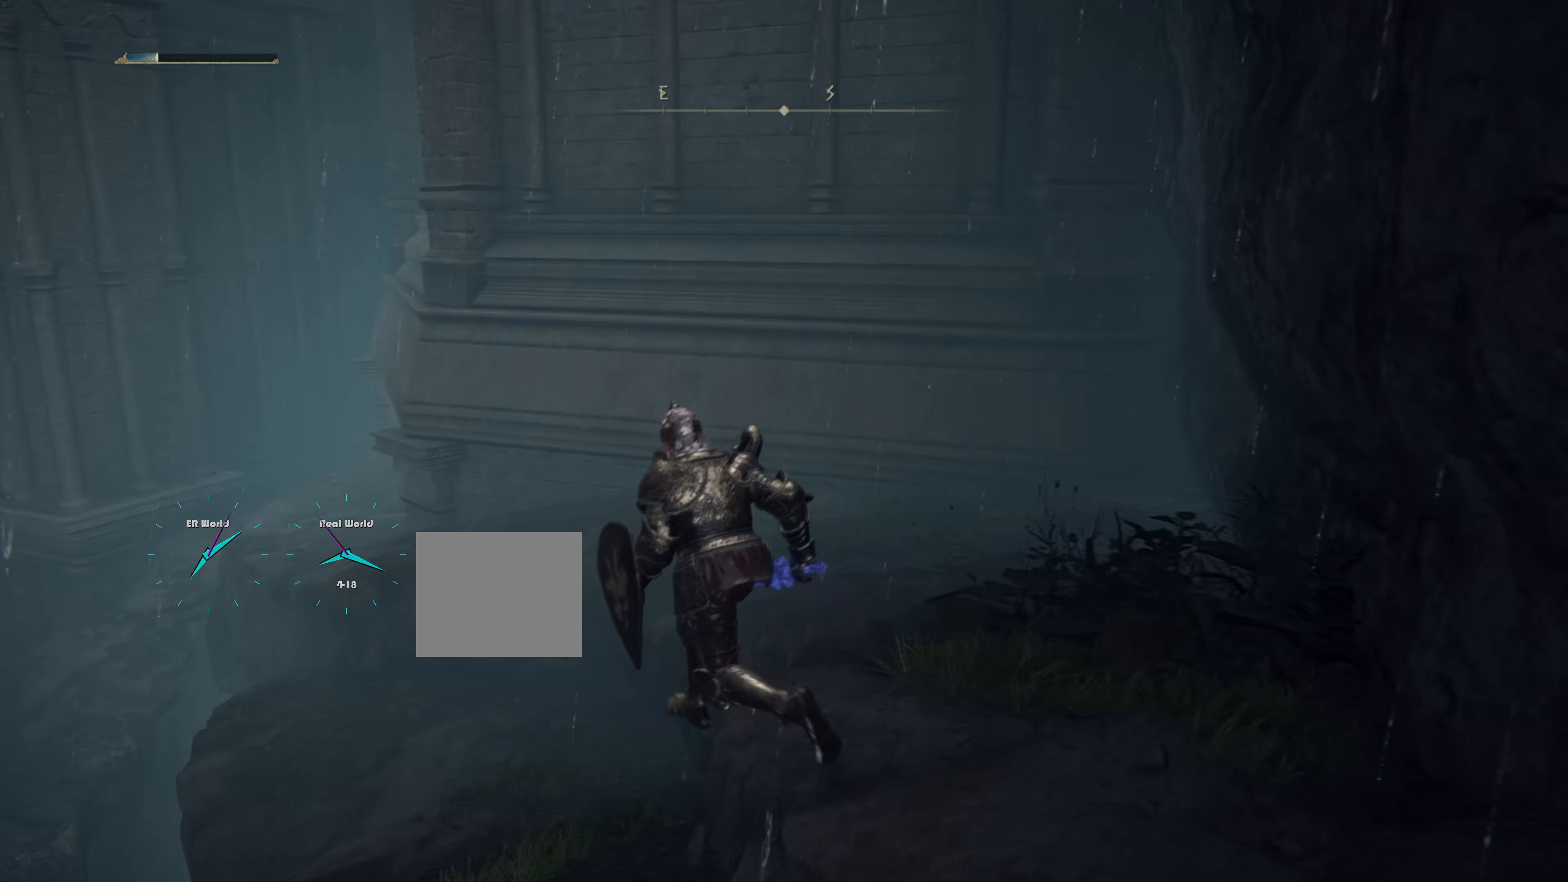
{"dt_ms": 501, "buttons": [], "left_stick": "up", "right_stick": "center", "events": [[151, "left_stick", "up"], [301, "right_stick", "down-left"], [484, "right_stick", "center"]]}
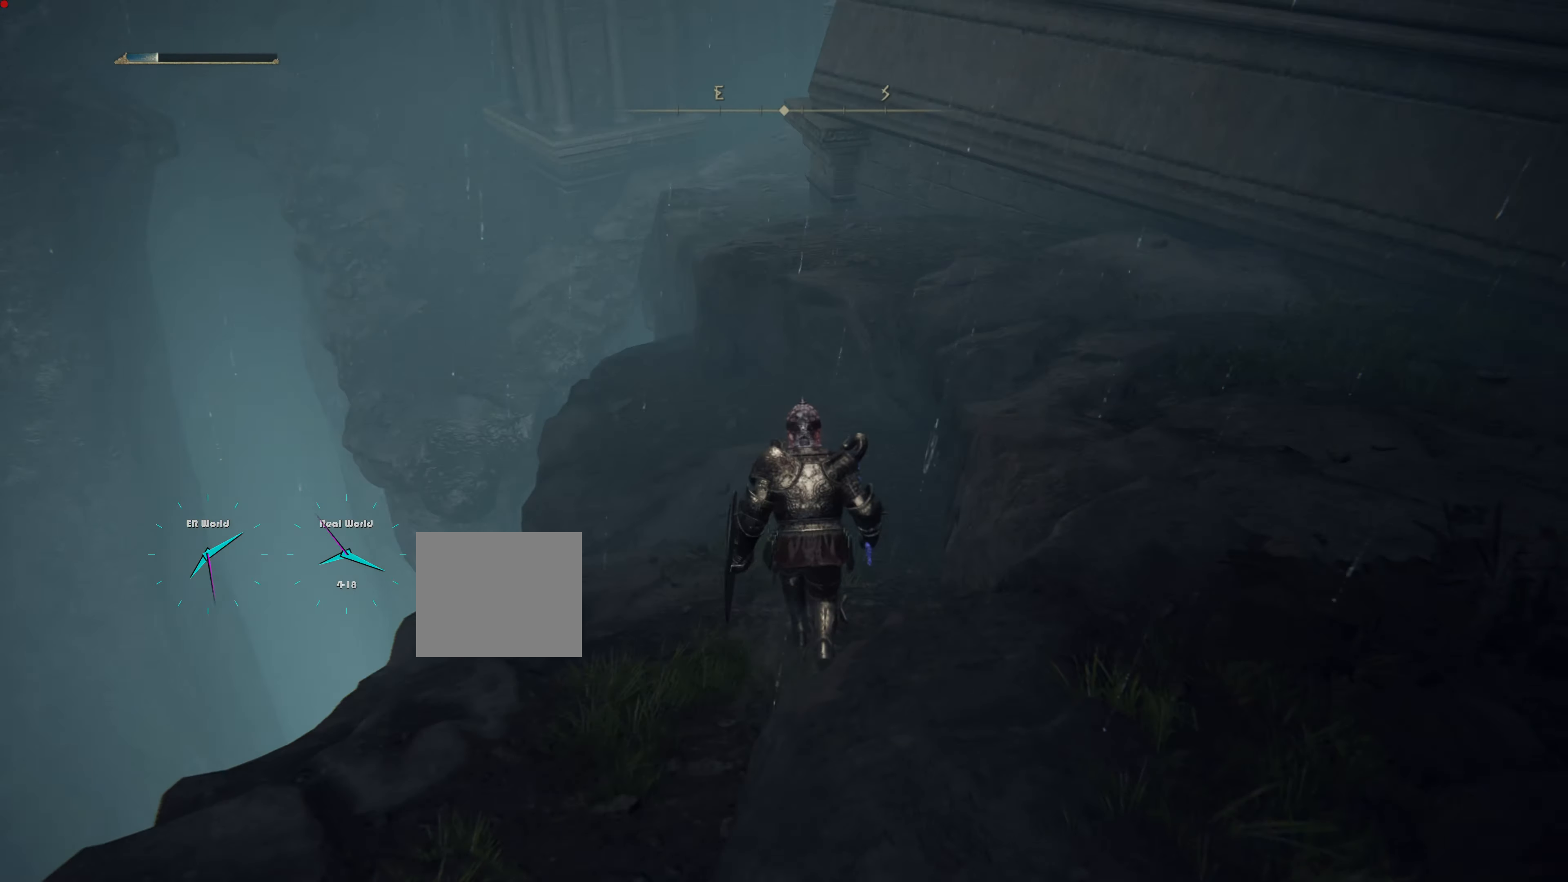
{"dt_ms": 501, "buttons": ["CIRCLE"], "left_stick": "up", "right_stick": "center", "events": [[284, "CIRCLE", "down"]]}
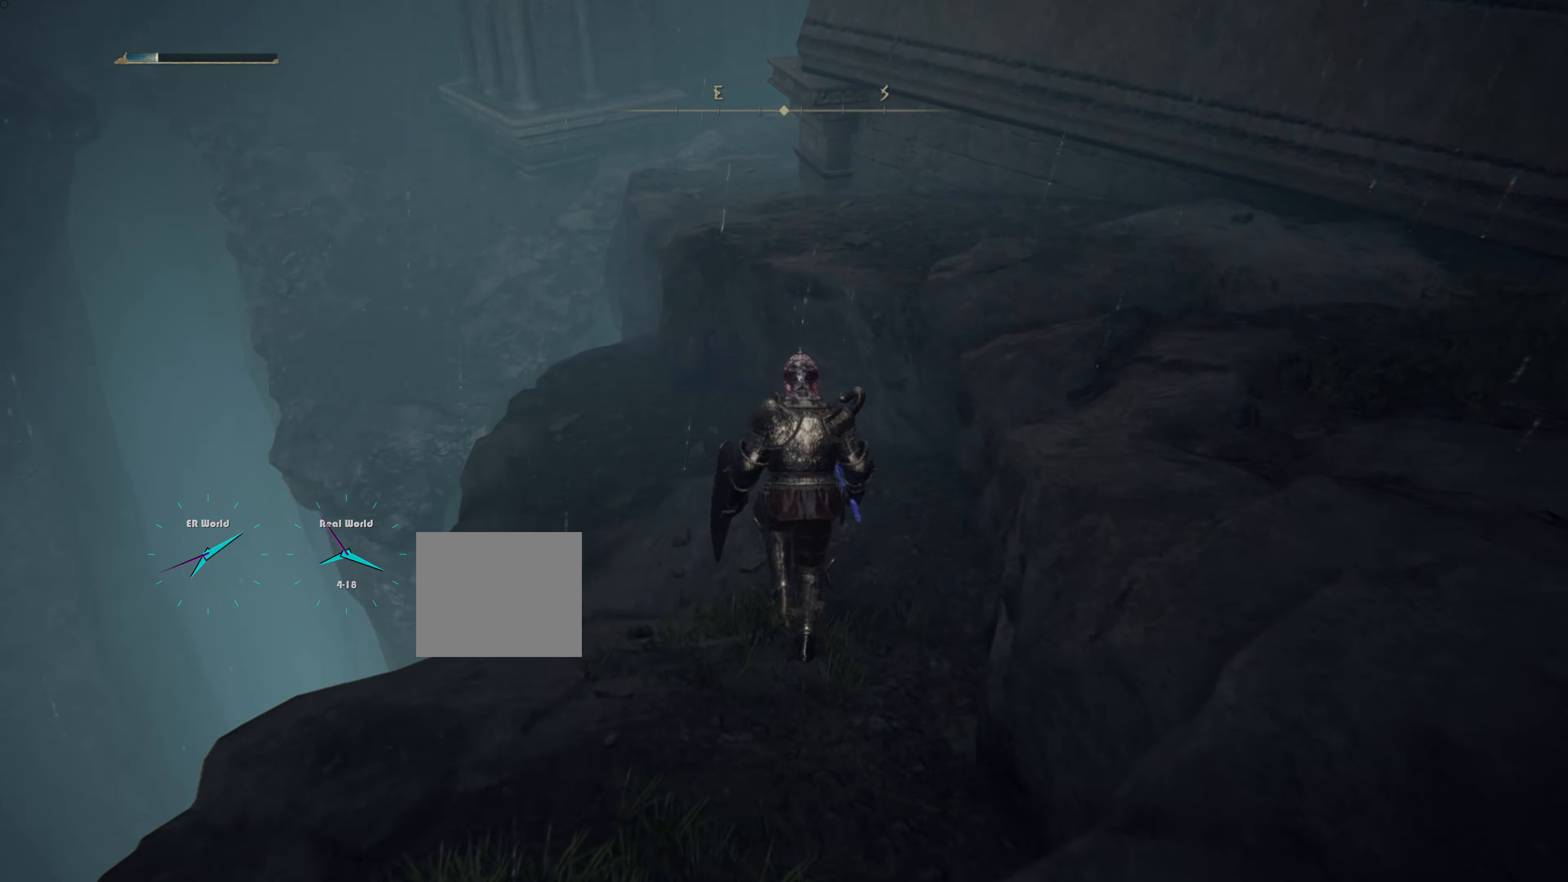
{"dt_ms": 500, "buttons": ["CIRCLE"], "left_stick": "up", "right_stick": "center", "events": []}
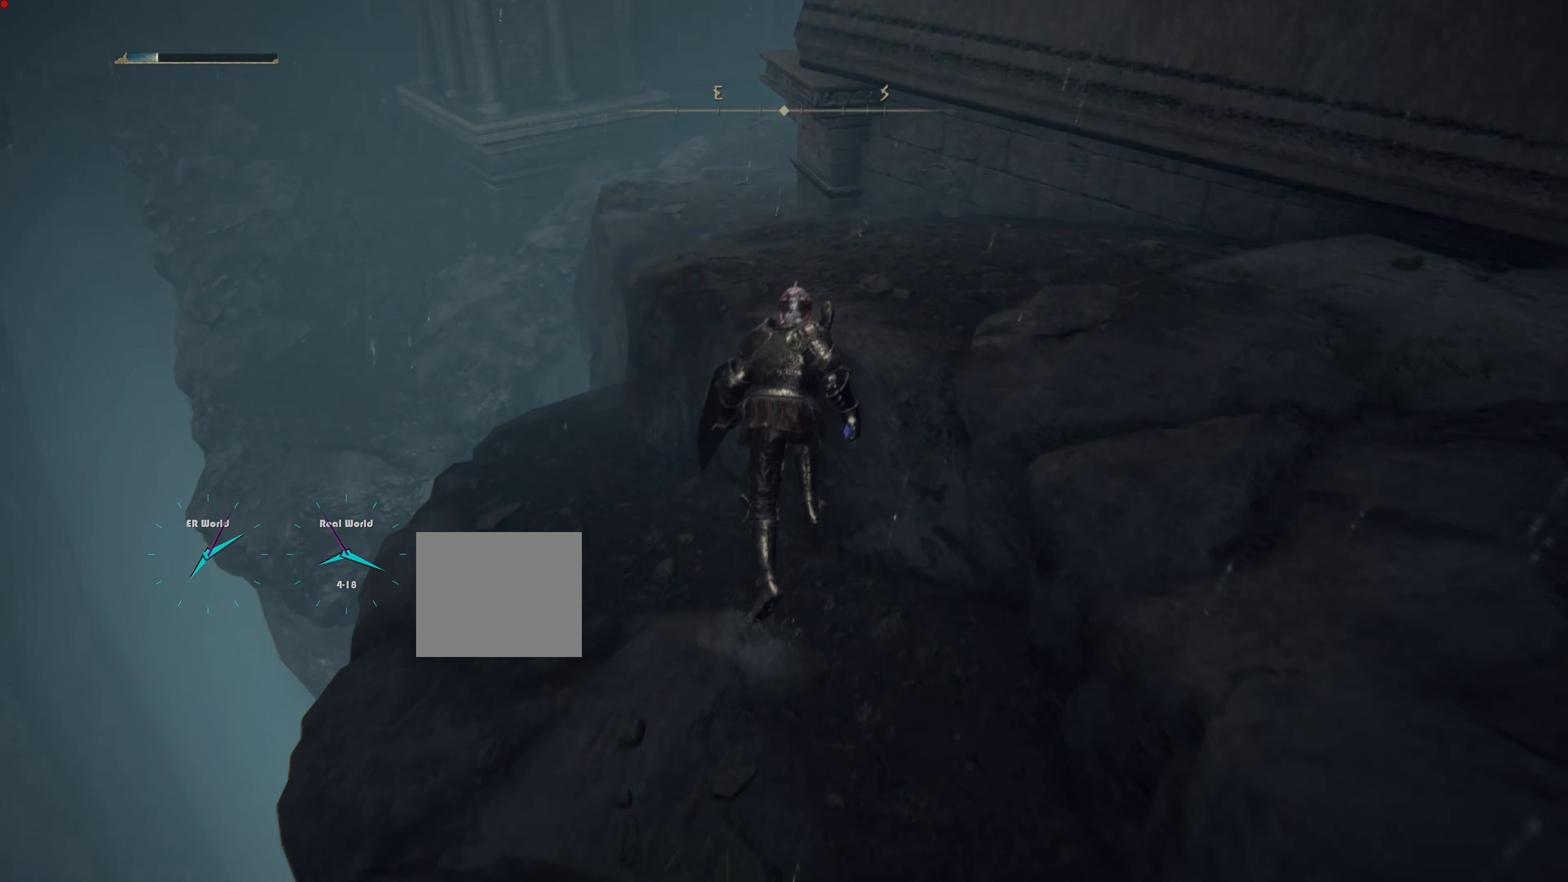
{"dt_ms": 501, "buttons": ["CIRCLE"], "left_stick": "up-right", "right_stick": "center", "events": [[501, "left_stick", "up-right"]]}
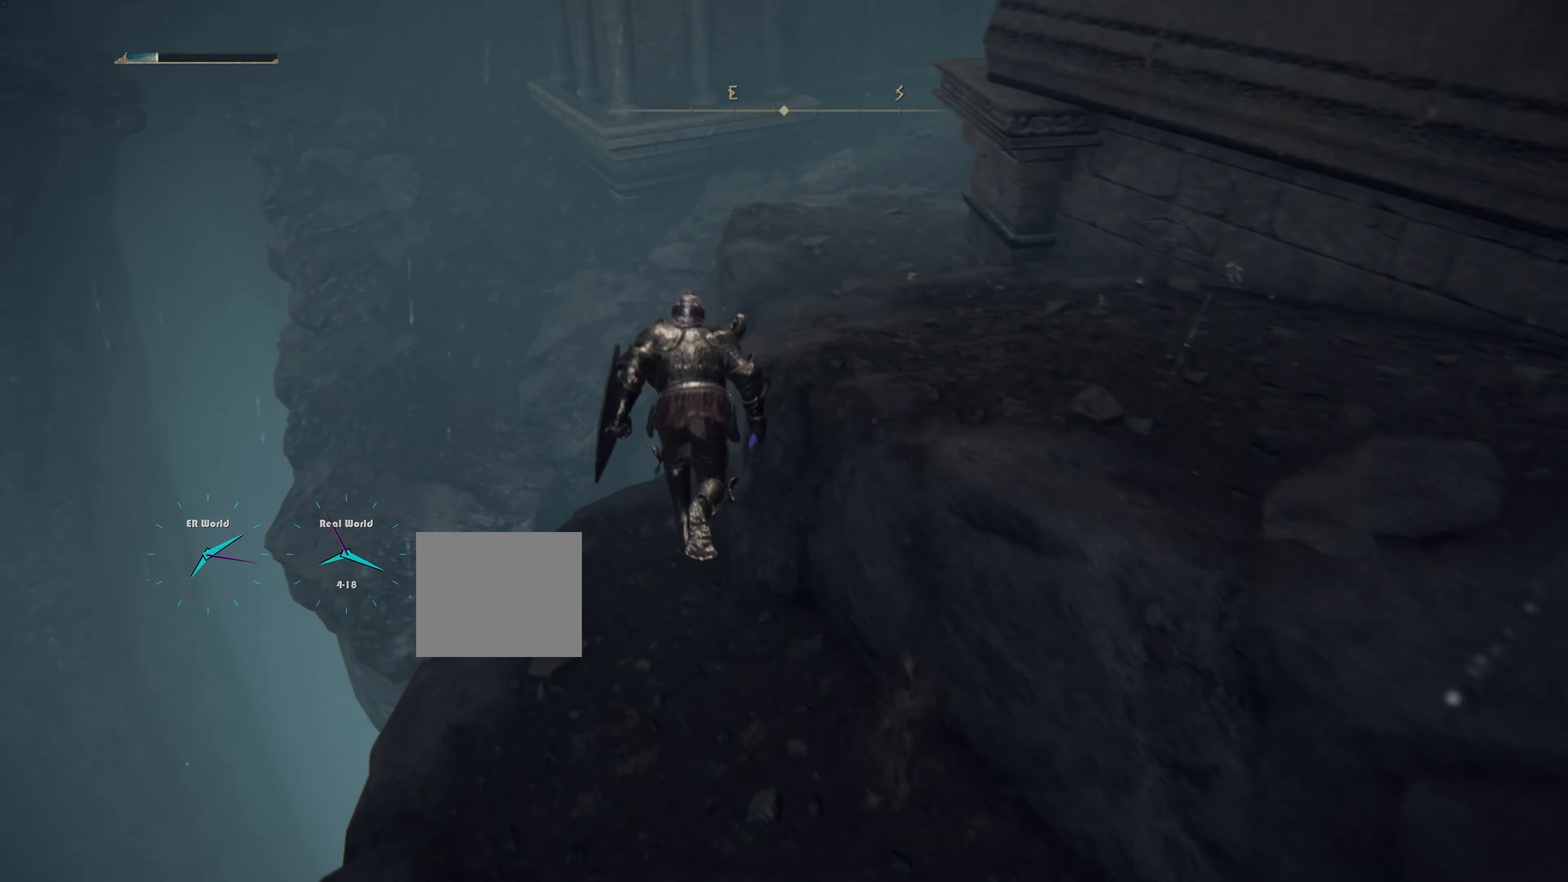
{"dt_ms": 500, "buttons": ["CROSS"], "left_stick": "right", "right_stick": "center", "events": [[16, "CIRCLE", "up"], [100, "left_stick", "right"], [183, "right_stick", "up-right"], [217, "CROSS", "down"], [250, "right_stick", "center"], [317, "CROSS", "up"], [400, "CROSS", "down"]]}
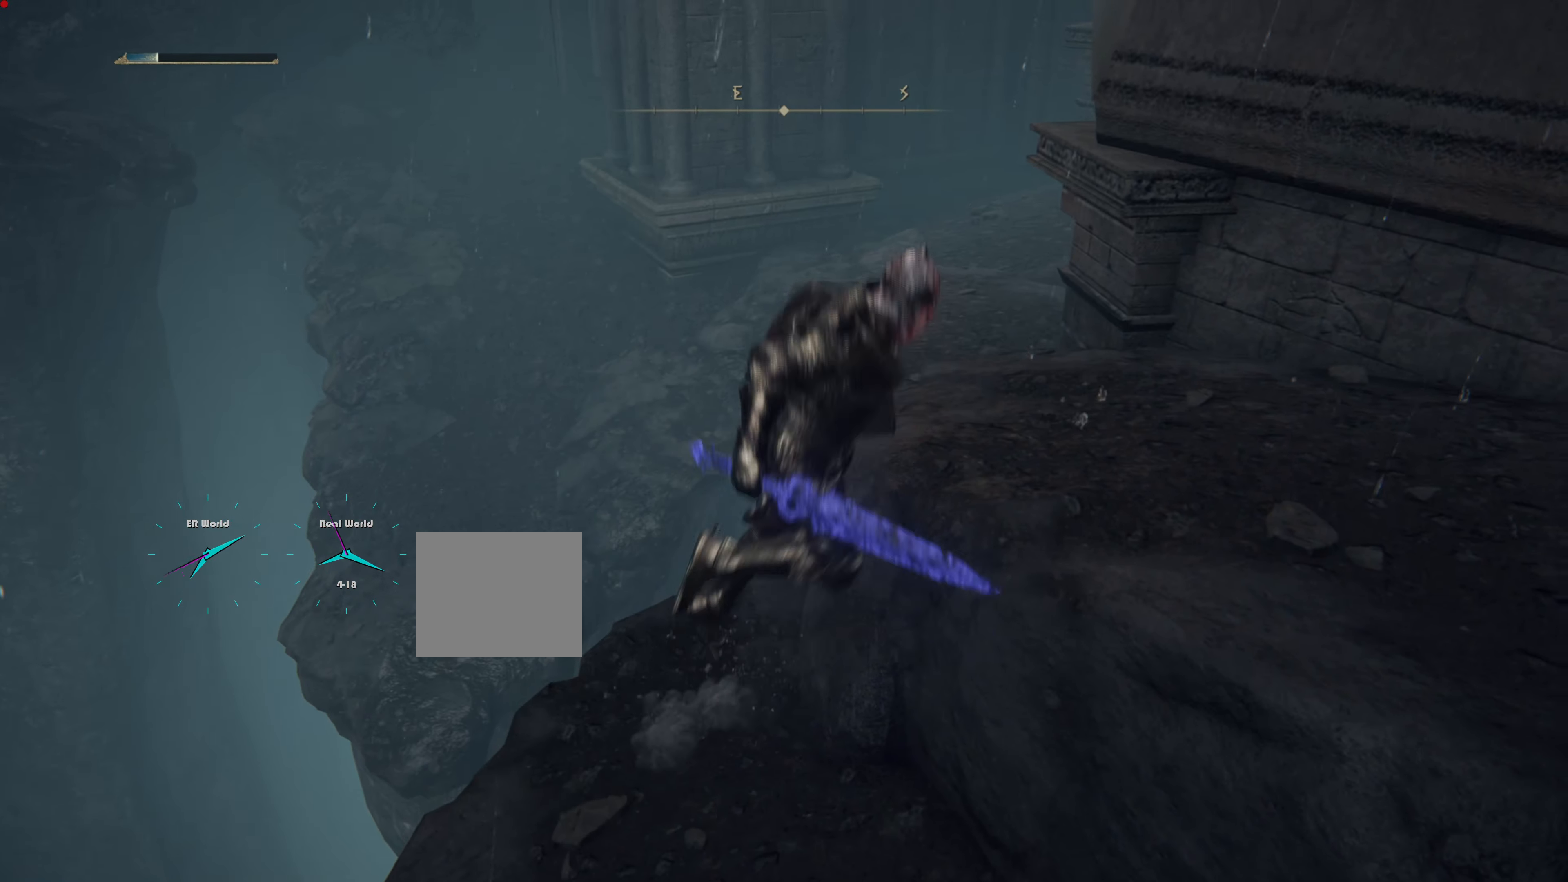
{"dt_ms": 501, "buttons": [], "left_stick": "up-right", "right_stick": "down", "events": [[17, "CROSS", "up"], [67, "CROSS", "down"], [250, "CROSS", "up"], [501, "left_stick", "up-right"], [501, "right_stick", "down"]]}
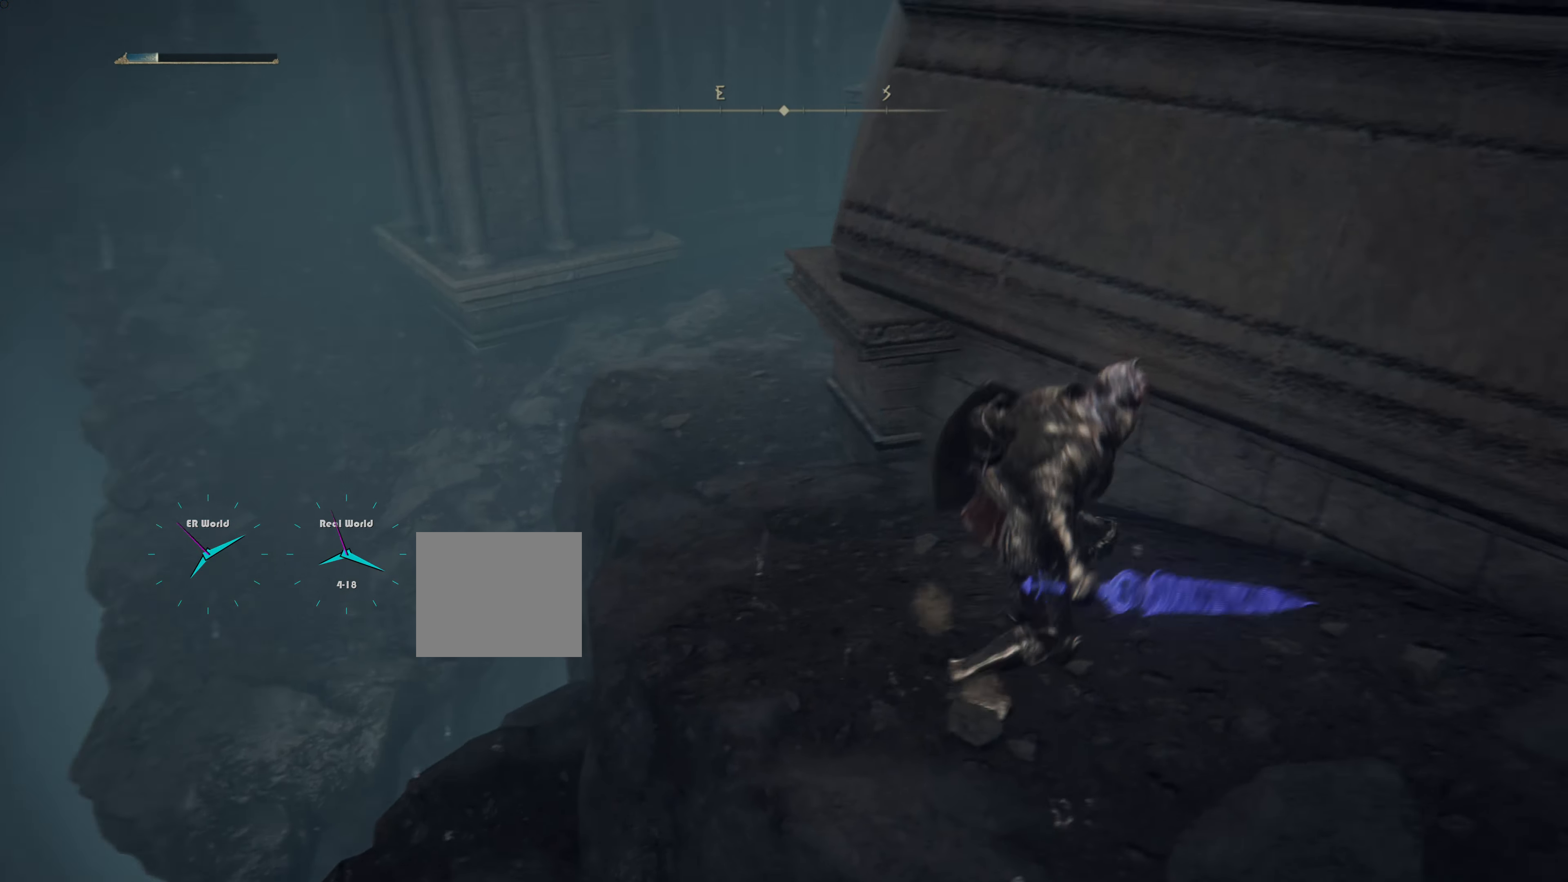
{"dt_ms": 500, "buttons": [], "left_stick": "up", "right_stick": "center", "events": [[100, "left_stick", "up"], [217, "right_stick", "center"]]}
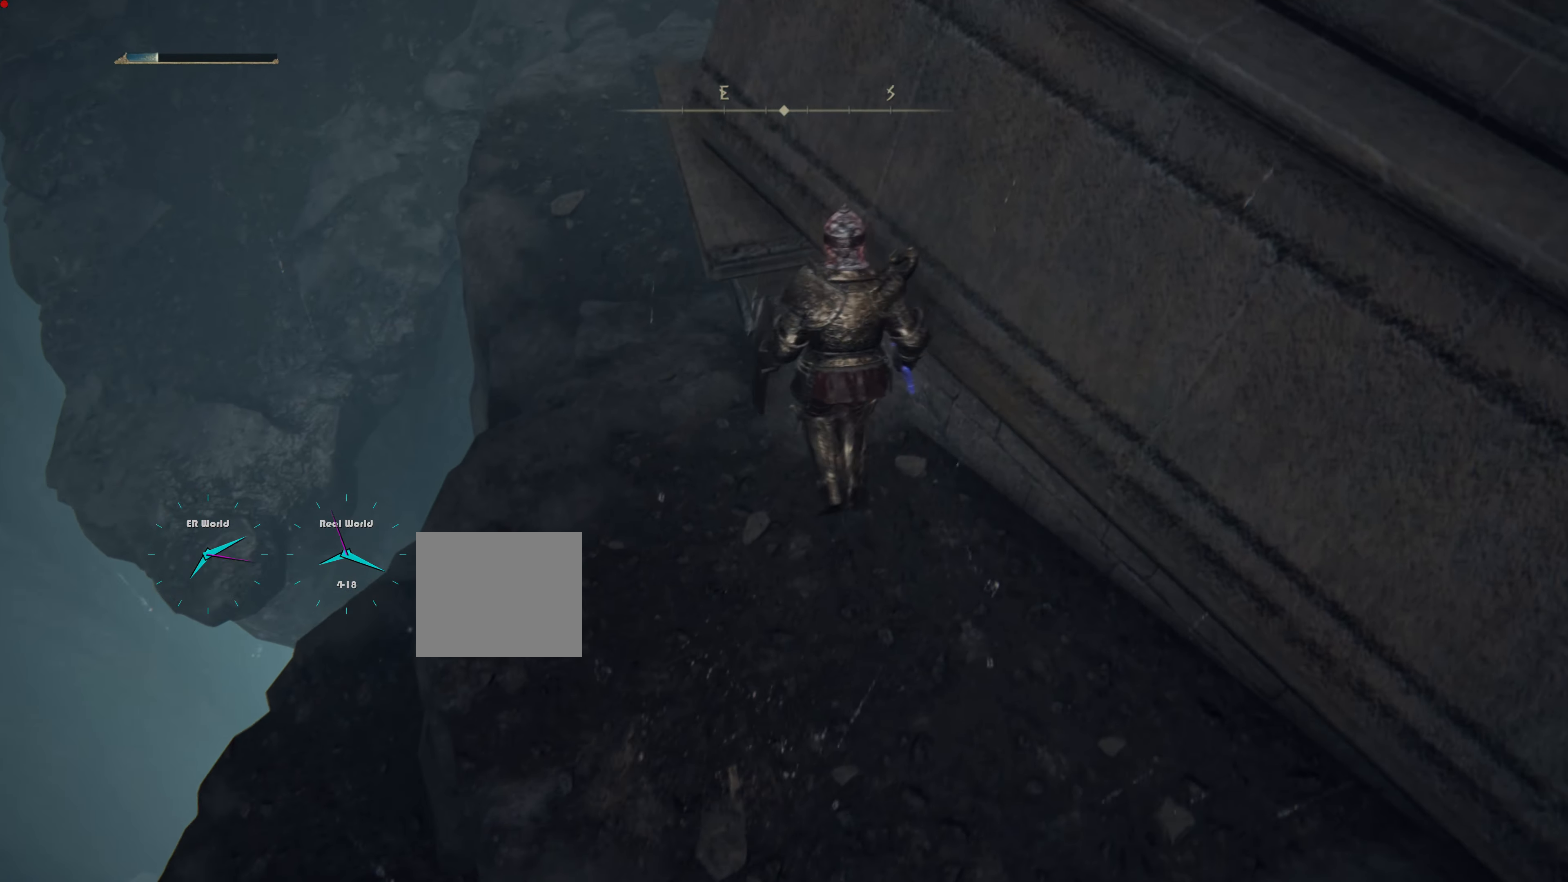
{"dt_ms": 501, "buttons": [], "left_stick": "up", "right_stick": "center", "events": [[200, "right_stick", "up-left"], [351, "right_stick", "center"]]}
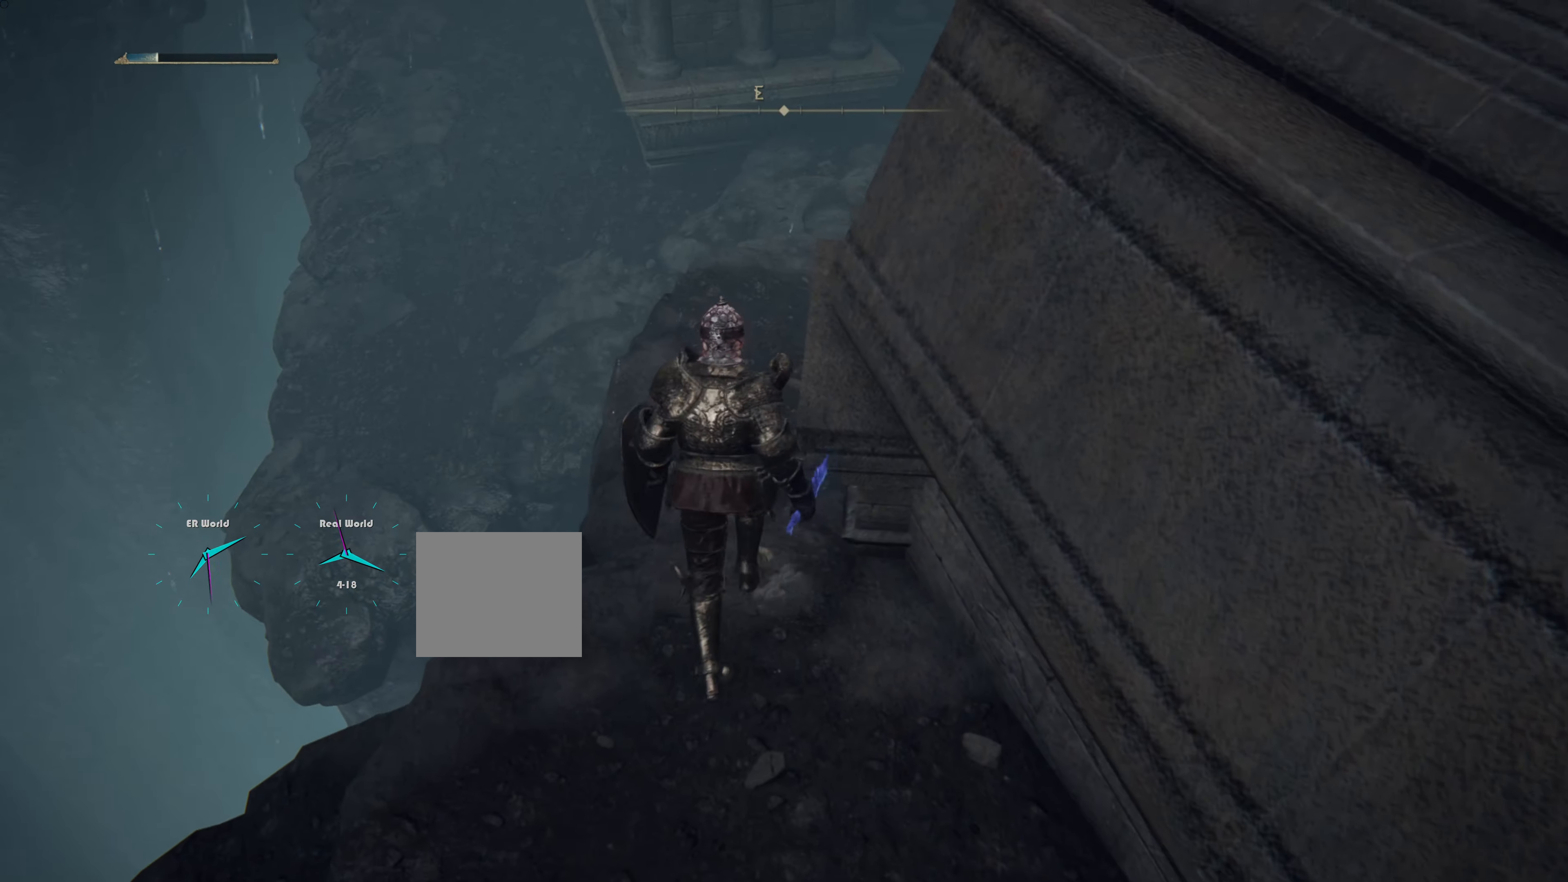
{"dt_ms": 500, "buttons": [], "left_stick": "up", "right_stick": "center", "events": []}
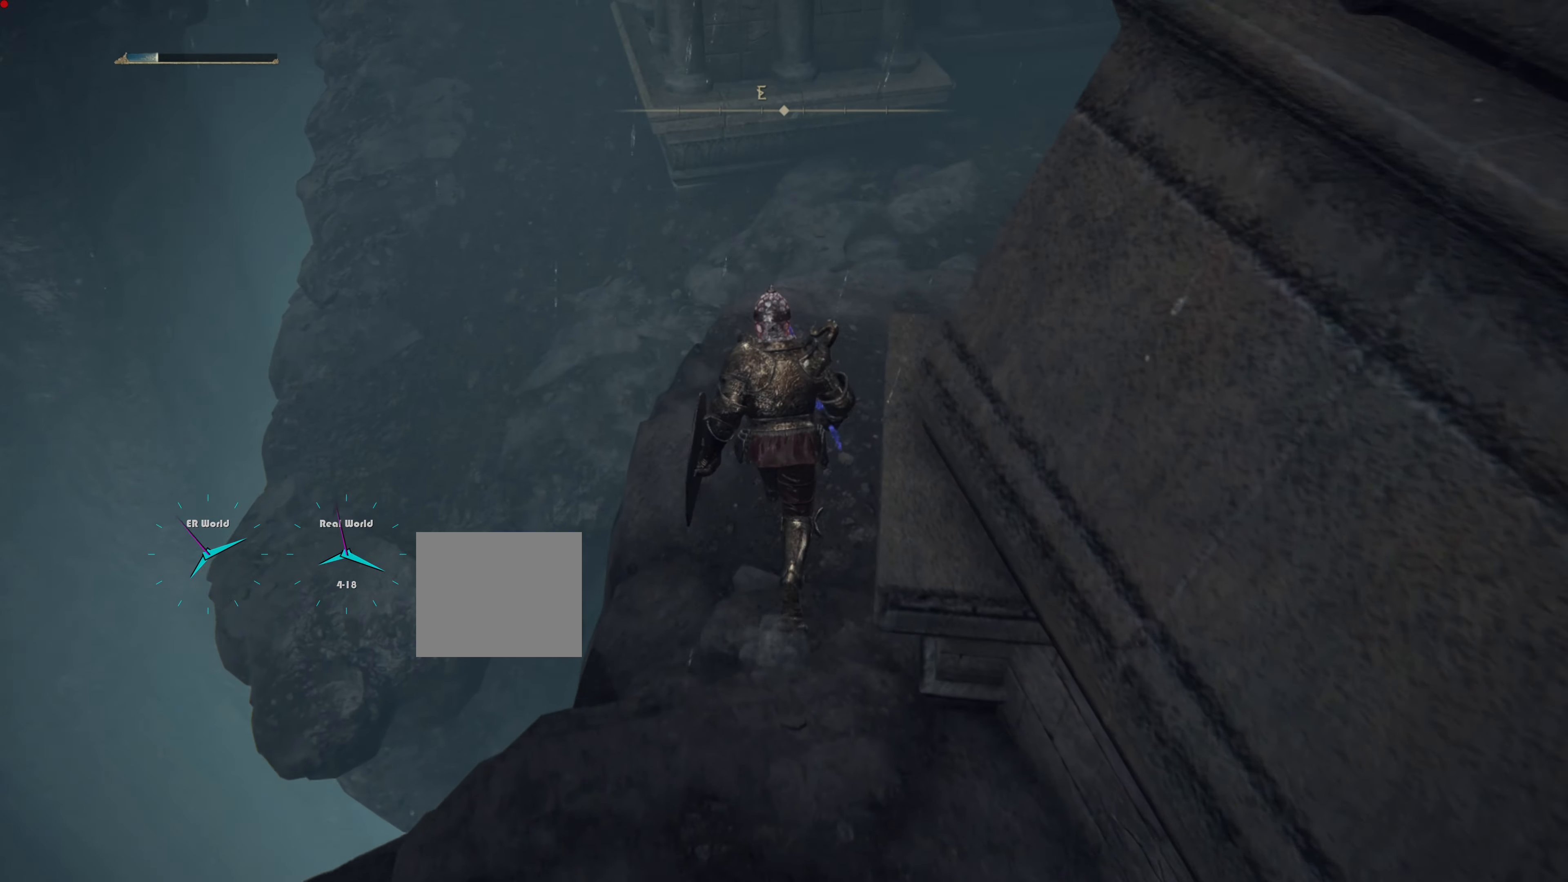
{"dt_ms": 501, "buttons": [], "left_stick": "up", "right_stick": "center", "events": [[184, "right_stick", "down-right"], [417, "right_stick", "center"]]}
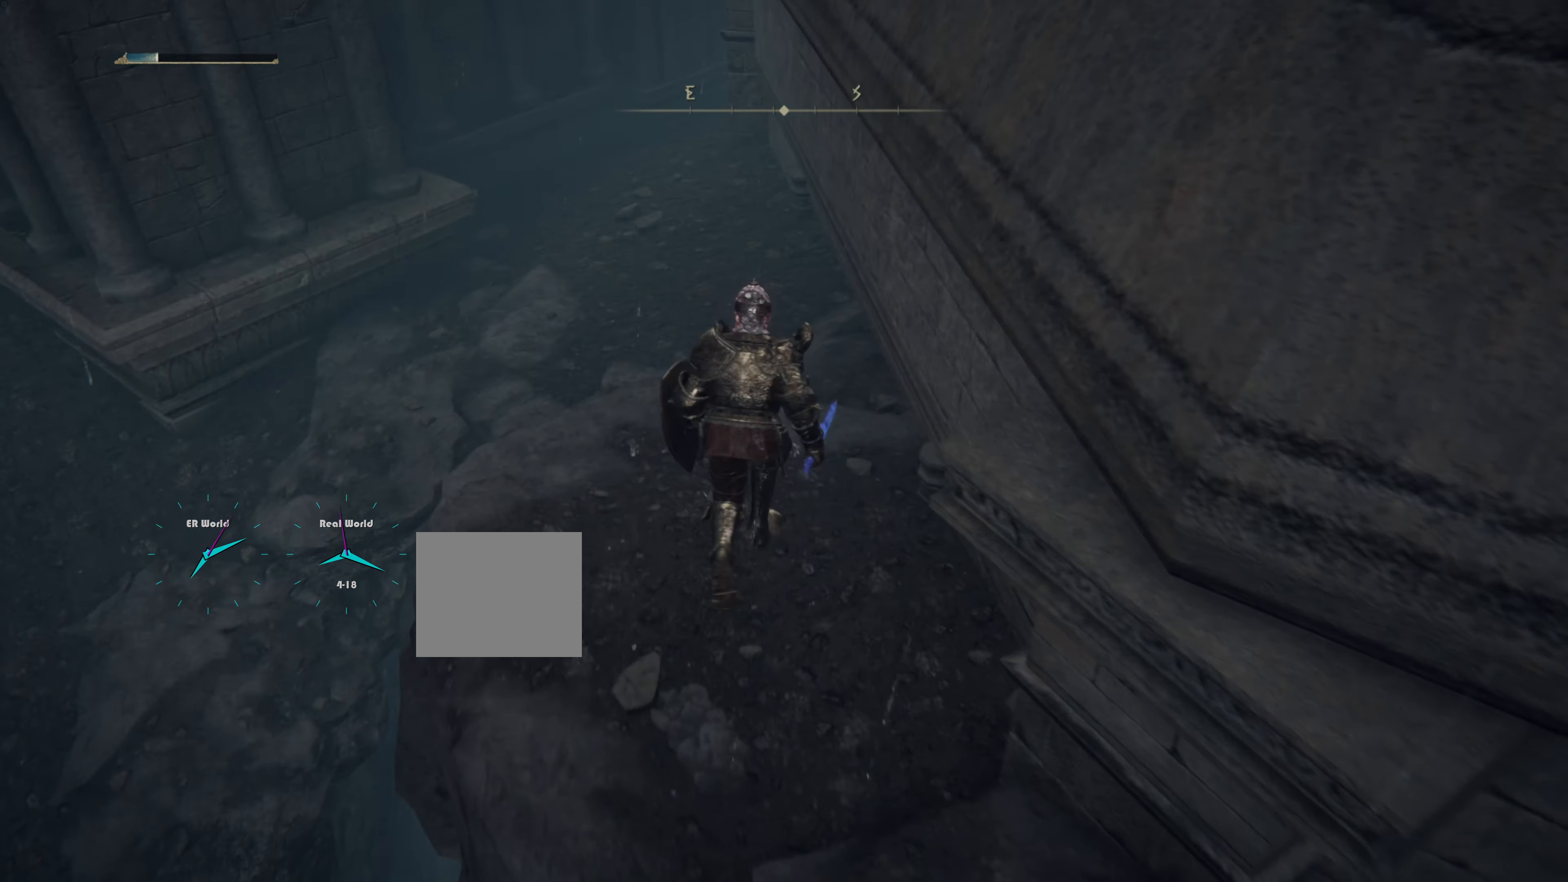
{"dt_ms": 500, "buttons": [], "left_stick": "up", "right_stick": "center", "events": []}